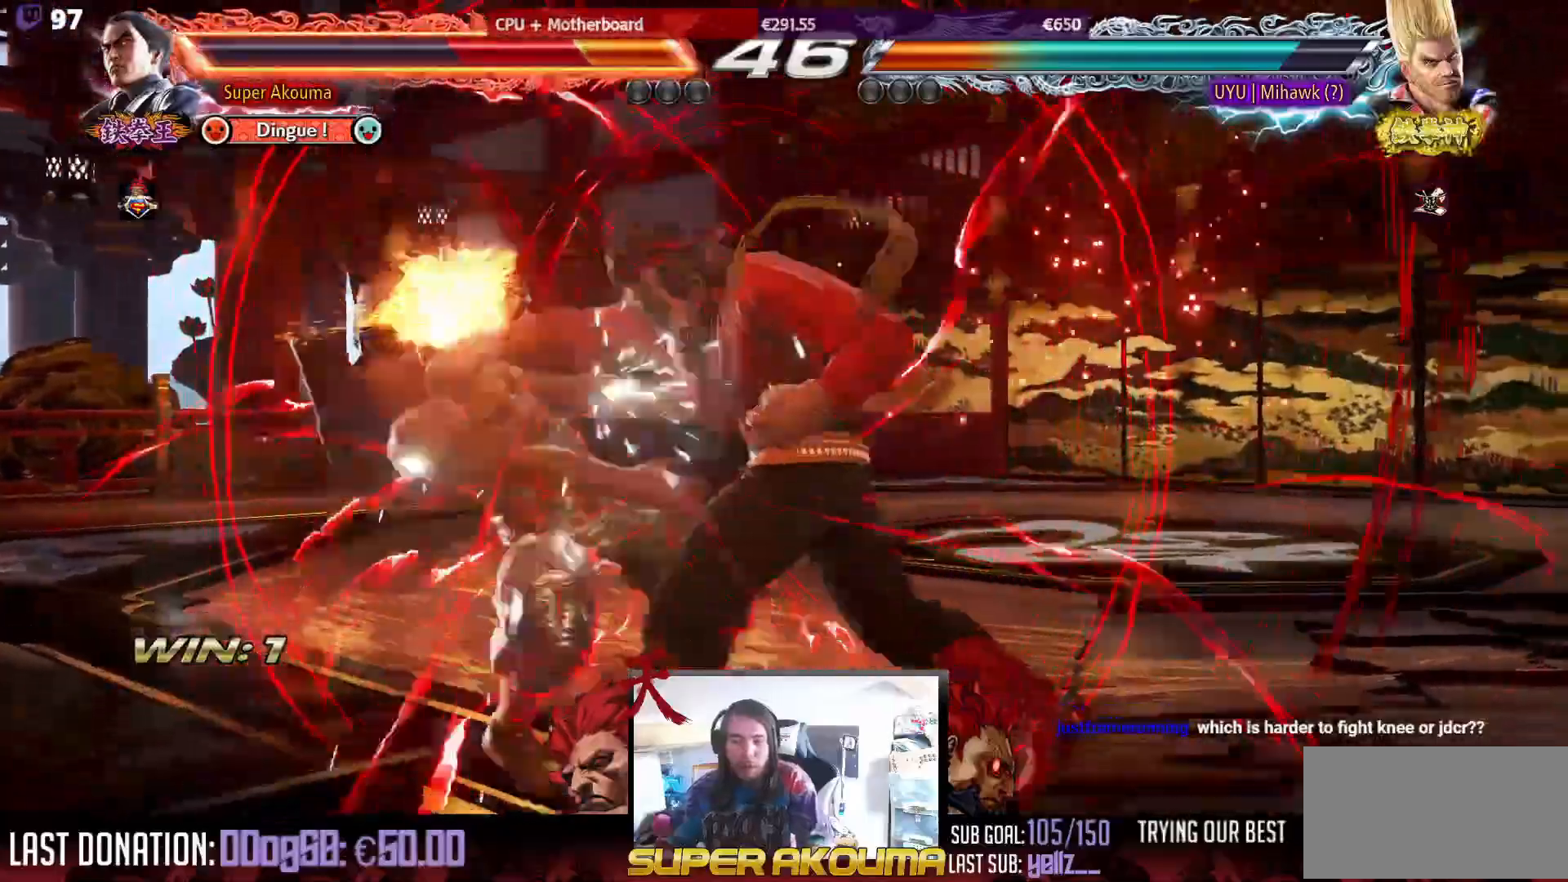
Gameplay with a controller (arcade stick); each line is a JSON object with the inputs held at the frame after it. "events" lists button and stick changes between this image and that frame as [ms after this image, input, new state], when the widget could be followed in between. Not read: L3 R3.
{"buttons": ["SQUARE", "TRIANGLE", "DPAD_LEFT"], "events": [[383, "SQUARE", "down"], [467, "DPAD_LEFT", "down"], [483, "TRIANGLE", "down"]]}
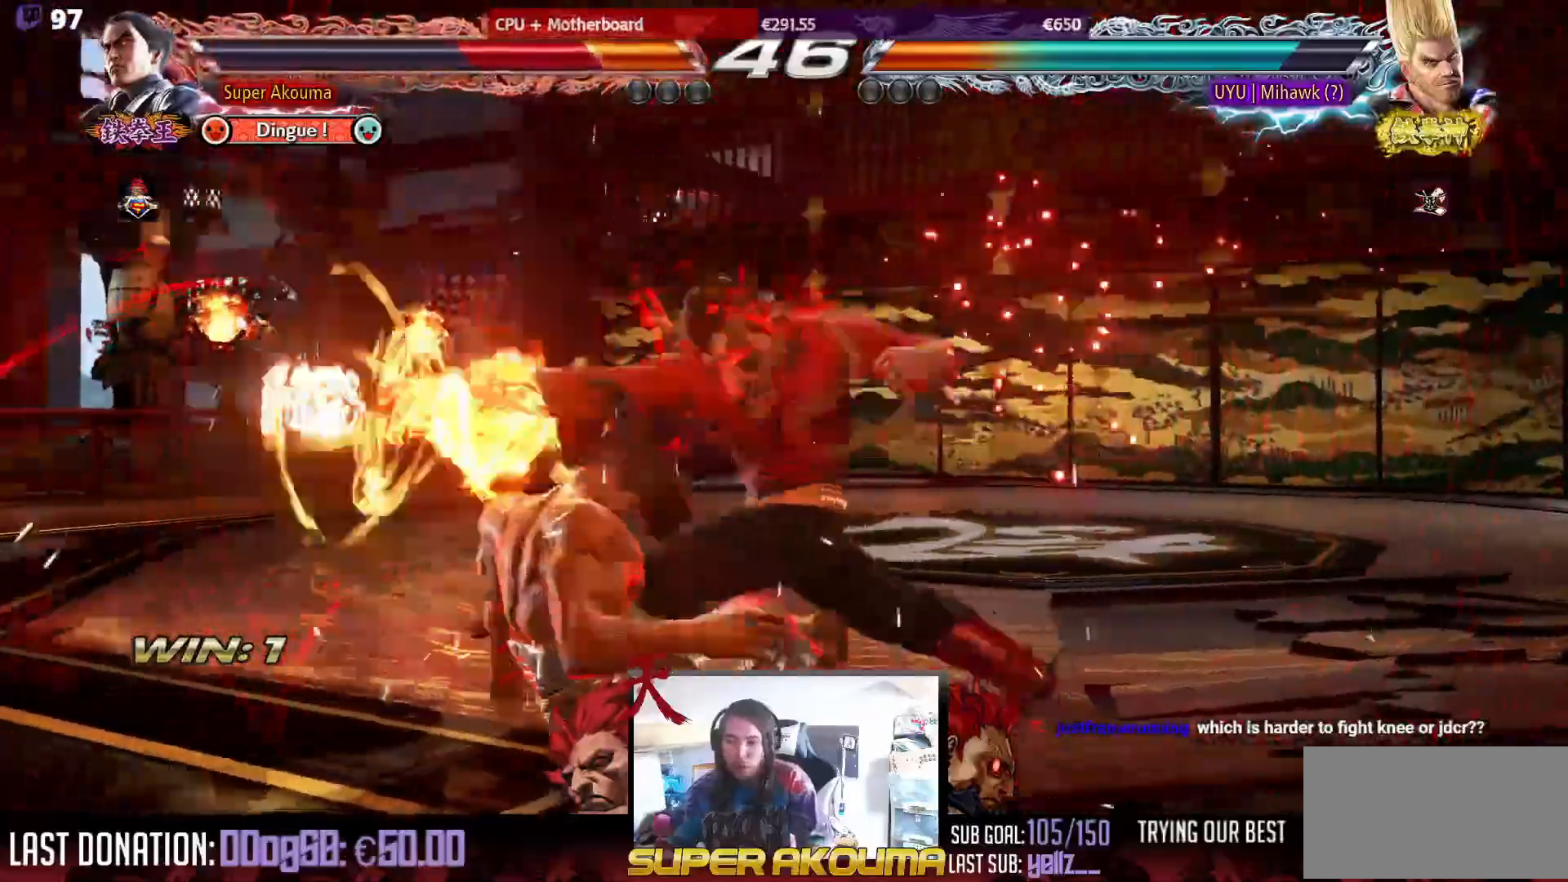
{"buttons": ["SQUARE", "TRIANGLE", "DPAD_LEFT"], "events": [[183, "TRIANGLE", "up"], [300, "TRIANGLE", "down"], [367, "SQUARE", "up"], [417, "SQUARE", "down"], [417, "TRIANGLE", "up"], [500, "TRIANGLE", "down"]]}
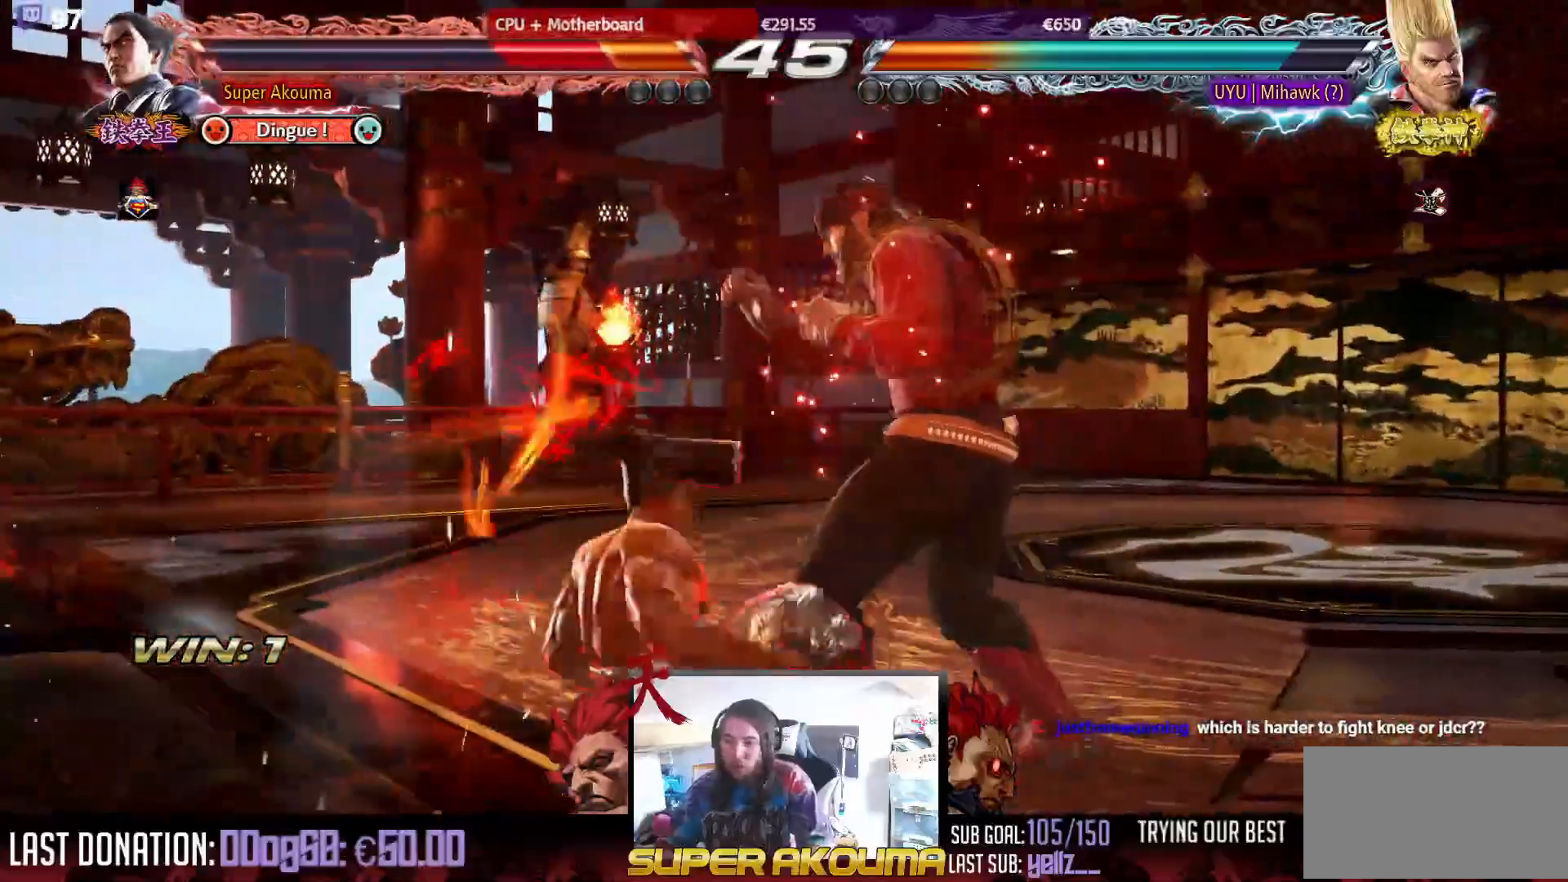
{"buttons": ["DPAD_LEFT"], "events": [[183, "DPAD_DOWN", "down"], [200, "SQUARE", "up"], [250, "TRIANGLE", "up"], [467, "DPAD_DOWN", "up"]]}
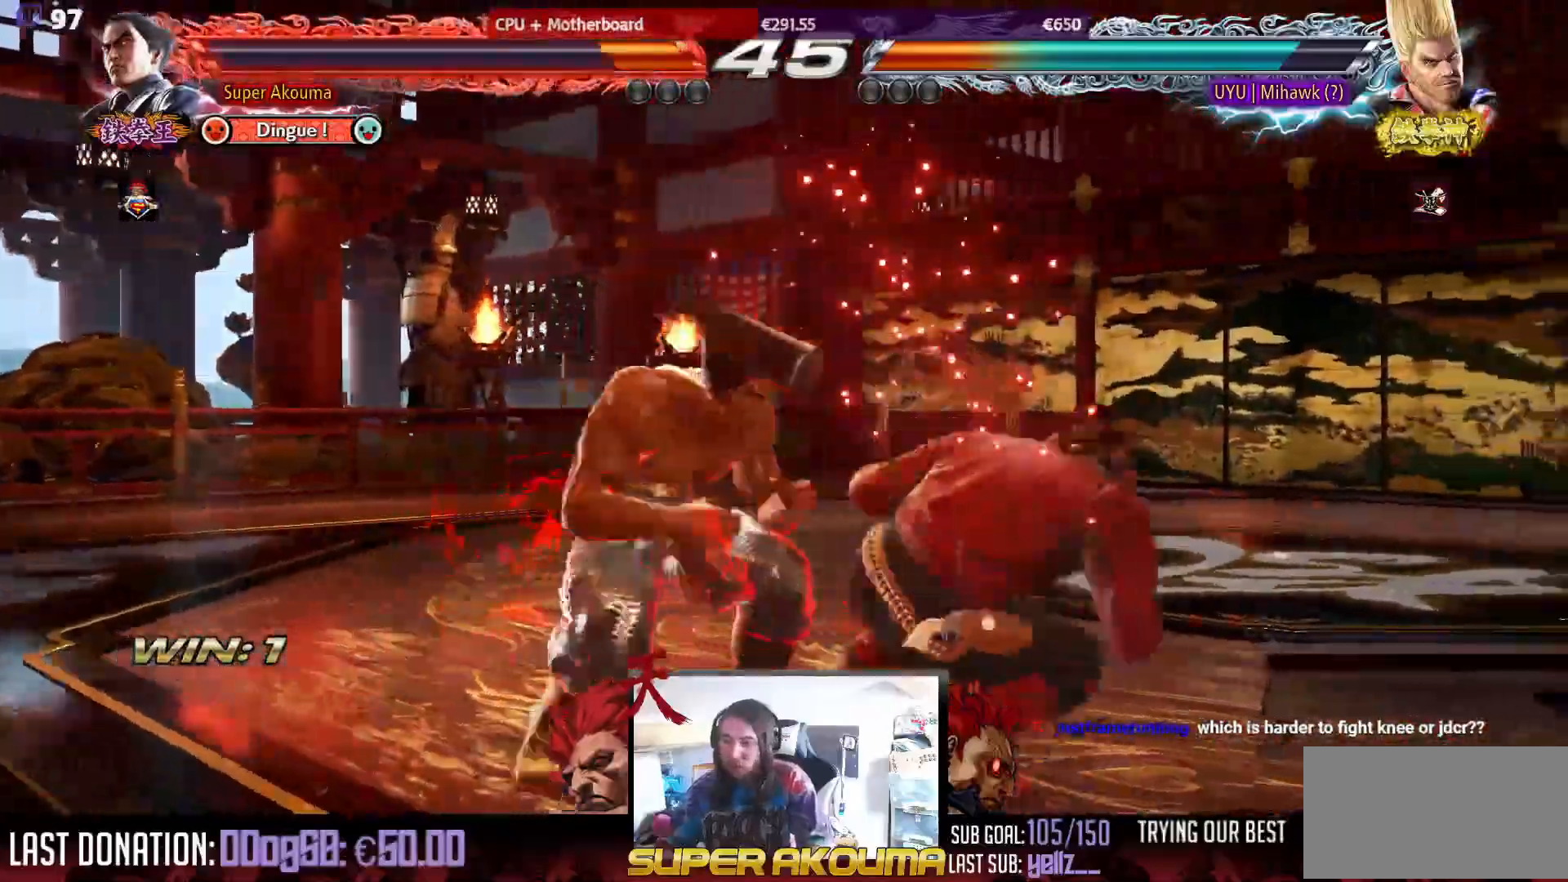
{"buttons": ["DPAD_LEFT"], "events": []}
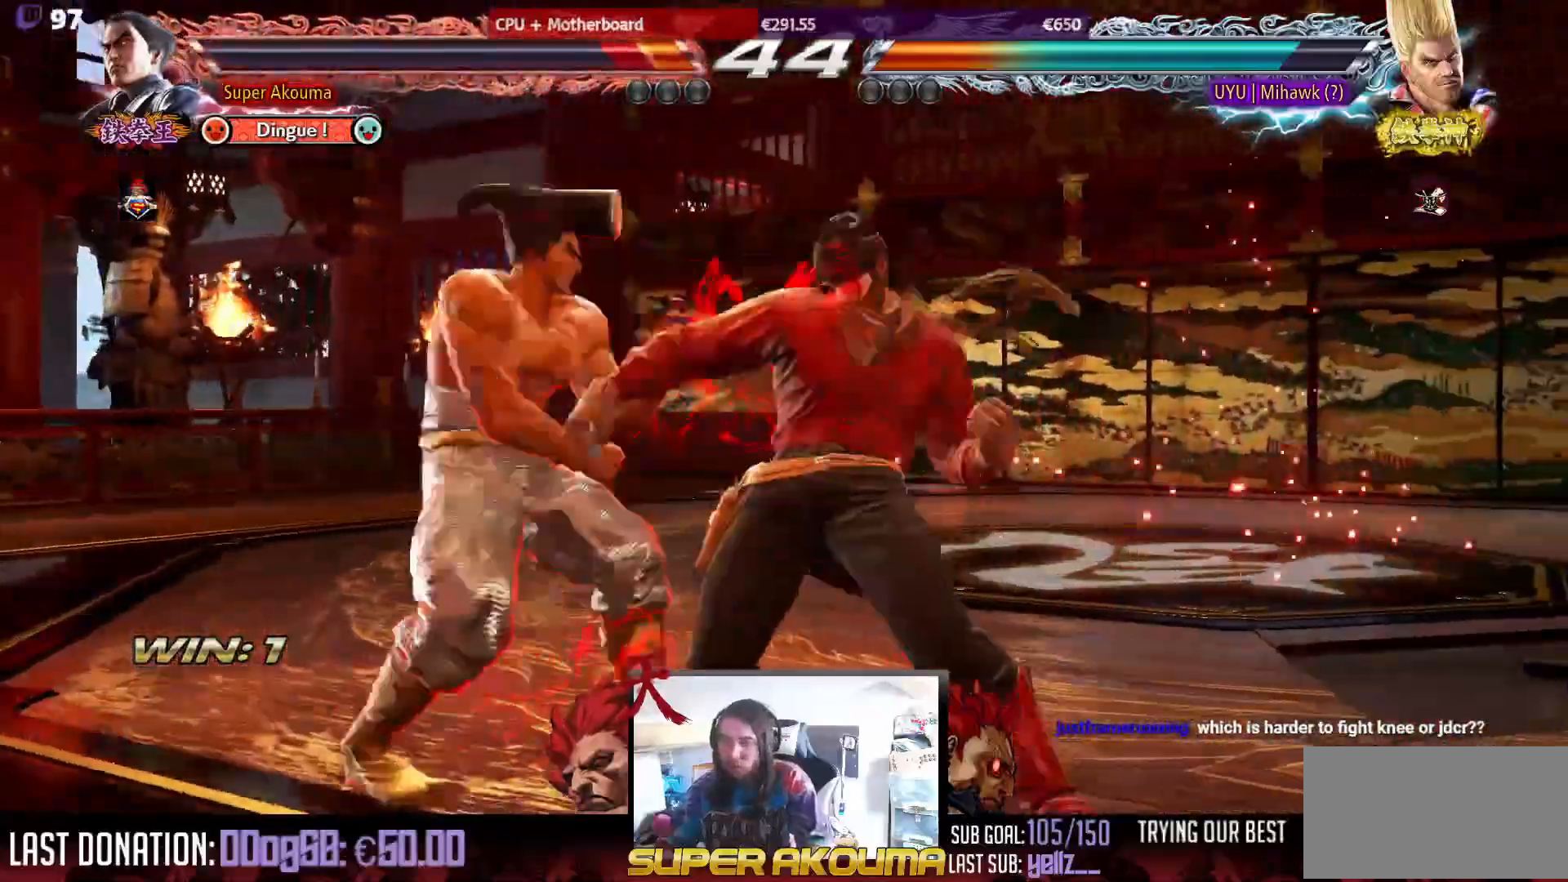
{"buttons": ["DPAD_LEFT"], "events": [[217, "DPAD_LEFT", "up"], [283, "DPAD_LEFT", "down"]]}
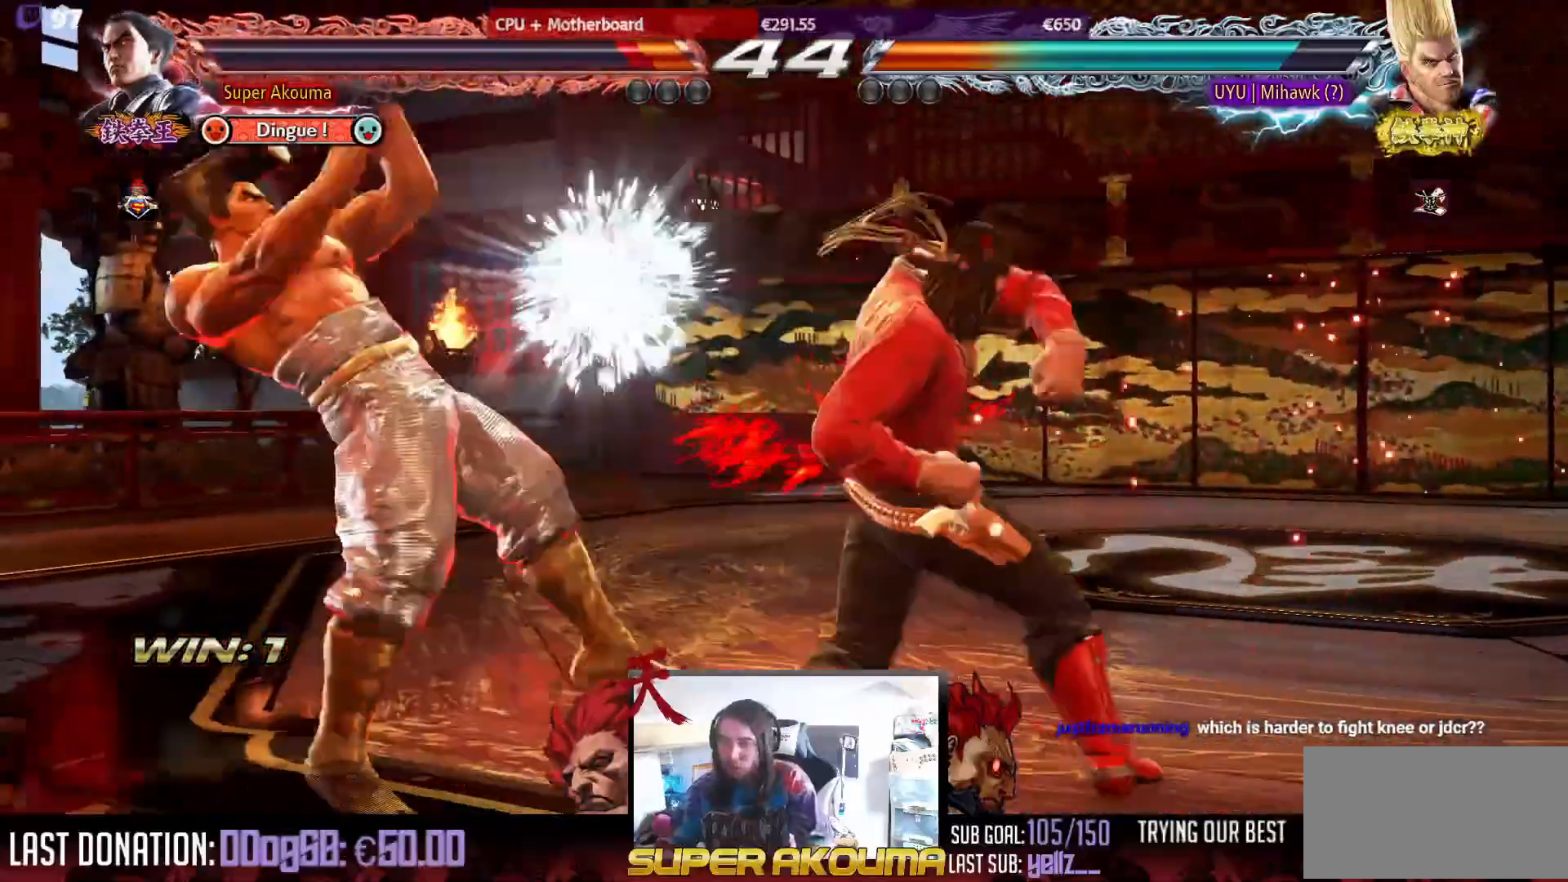
{"buttons": ["DPAD_UP"], "events": [[167, "DPAD_LEFT", "up"], [333, "DPAD_UP", "down"], [400, "DPAD_UP", "up"], [500, "DPAD_UP", "down"]]}
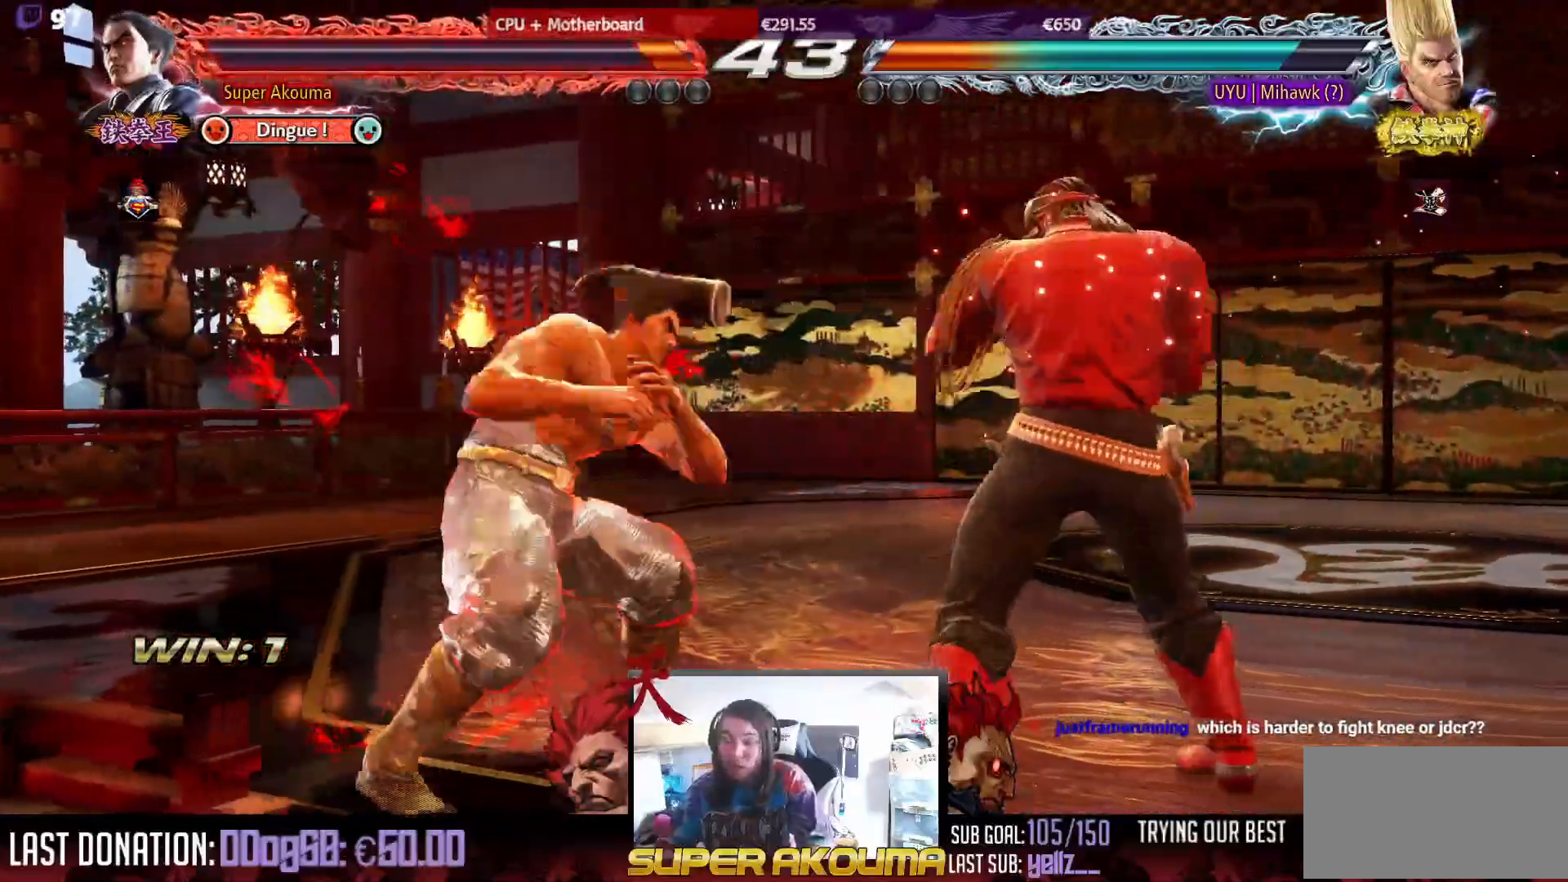
{"buttons": ["DPAD_LEFT"], "events": [[100, "DPAD_LEFT", "down"], [100, "DPAD_UP", "up"], [200, "DPAD_LEFT", "up"], [250, "DPAD_LEFT", "down"], [417, "DPAD_DOWN", "down"], [467, "DPAD_DOWN", "up"]]}
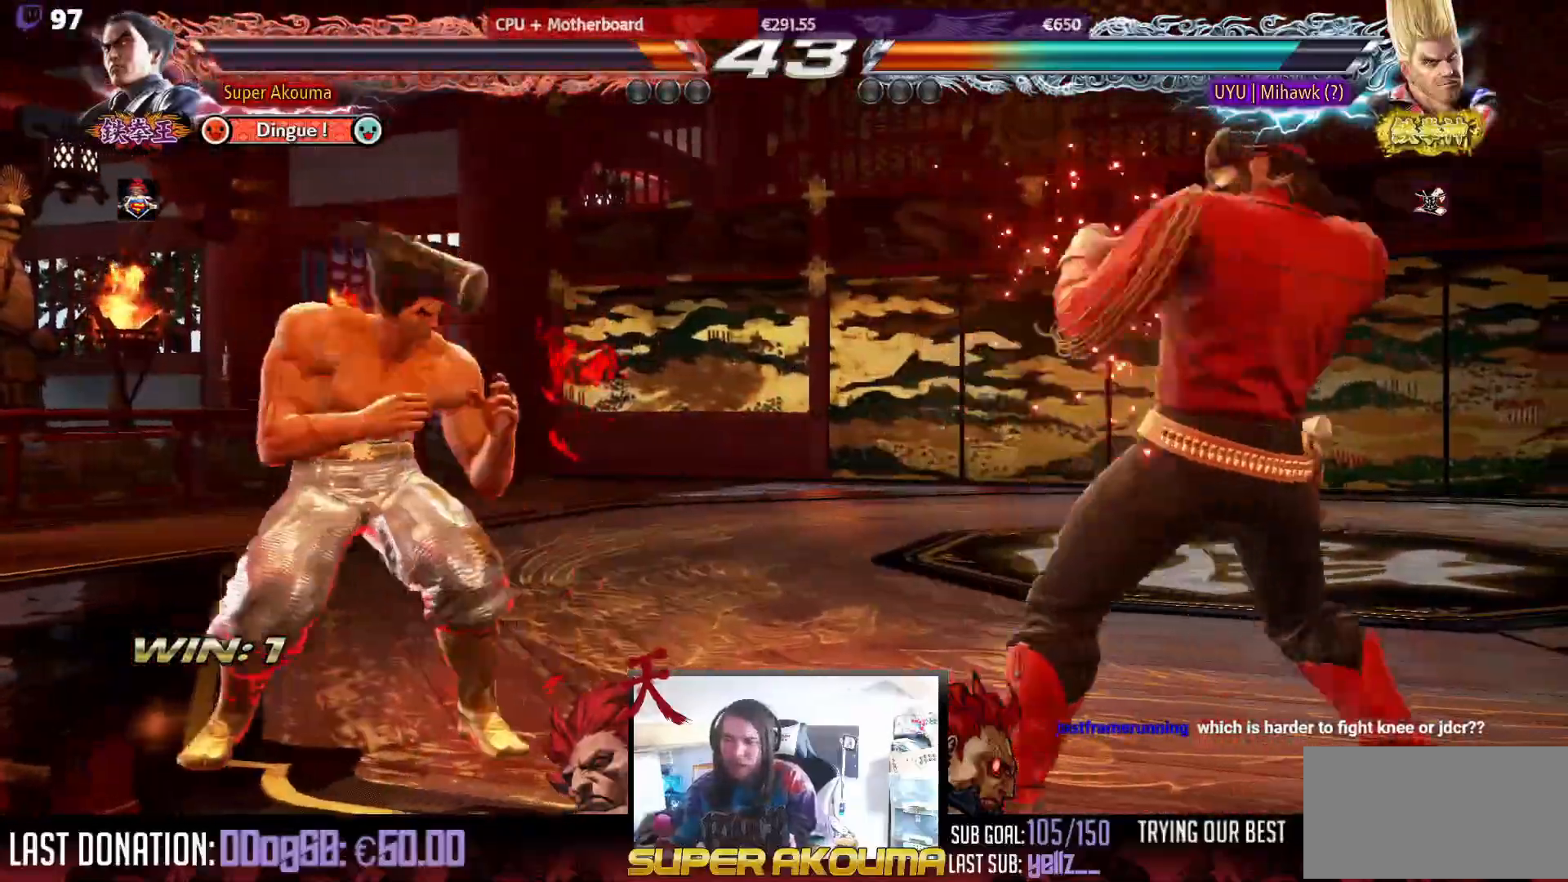
{"buttons": ["DPAD_LEFT"], "events": [[17, "DPAD_LEFT", "up"], [50, "DPAD_LEFT", "down"], [233, "DPAD_DOWN", "down"], [317, "DPAD_DOWN", "up"], [367, "DPAD_LEFT", "up"], [417, "DPAD_LEFT", "down"]]}
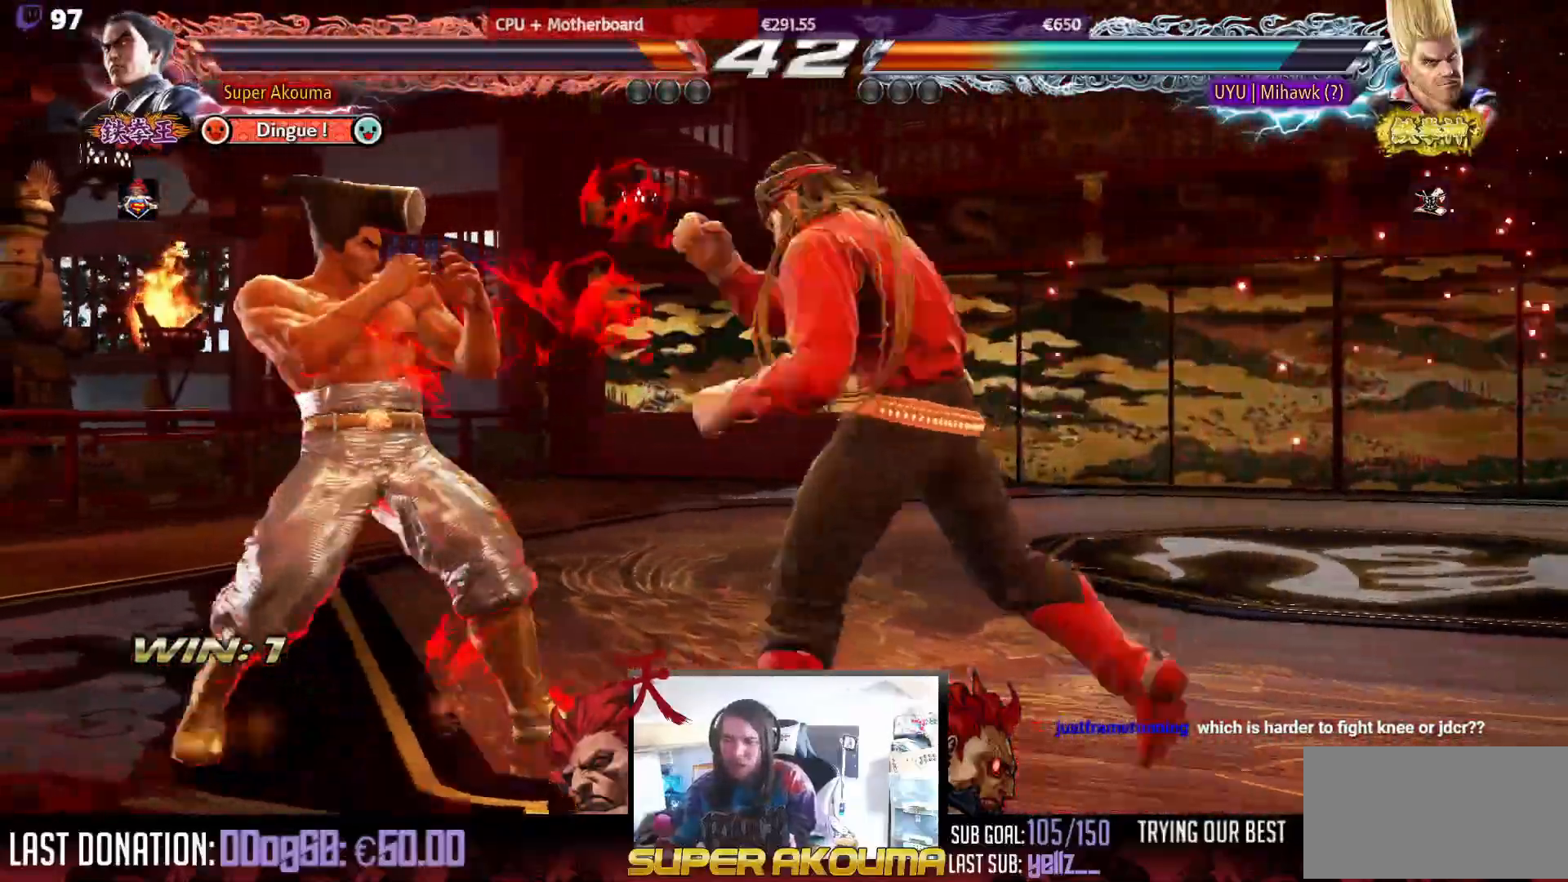
{"buttons": ["DPAD_UP"], "events": [[100, "DPAD_DOWN", "down"], [383, "DPAD_DOWN", "up"], [383, "DPAD_LEFT", "up"], [467, "DPAD_UP", "down"]]}
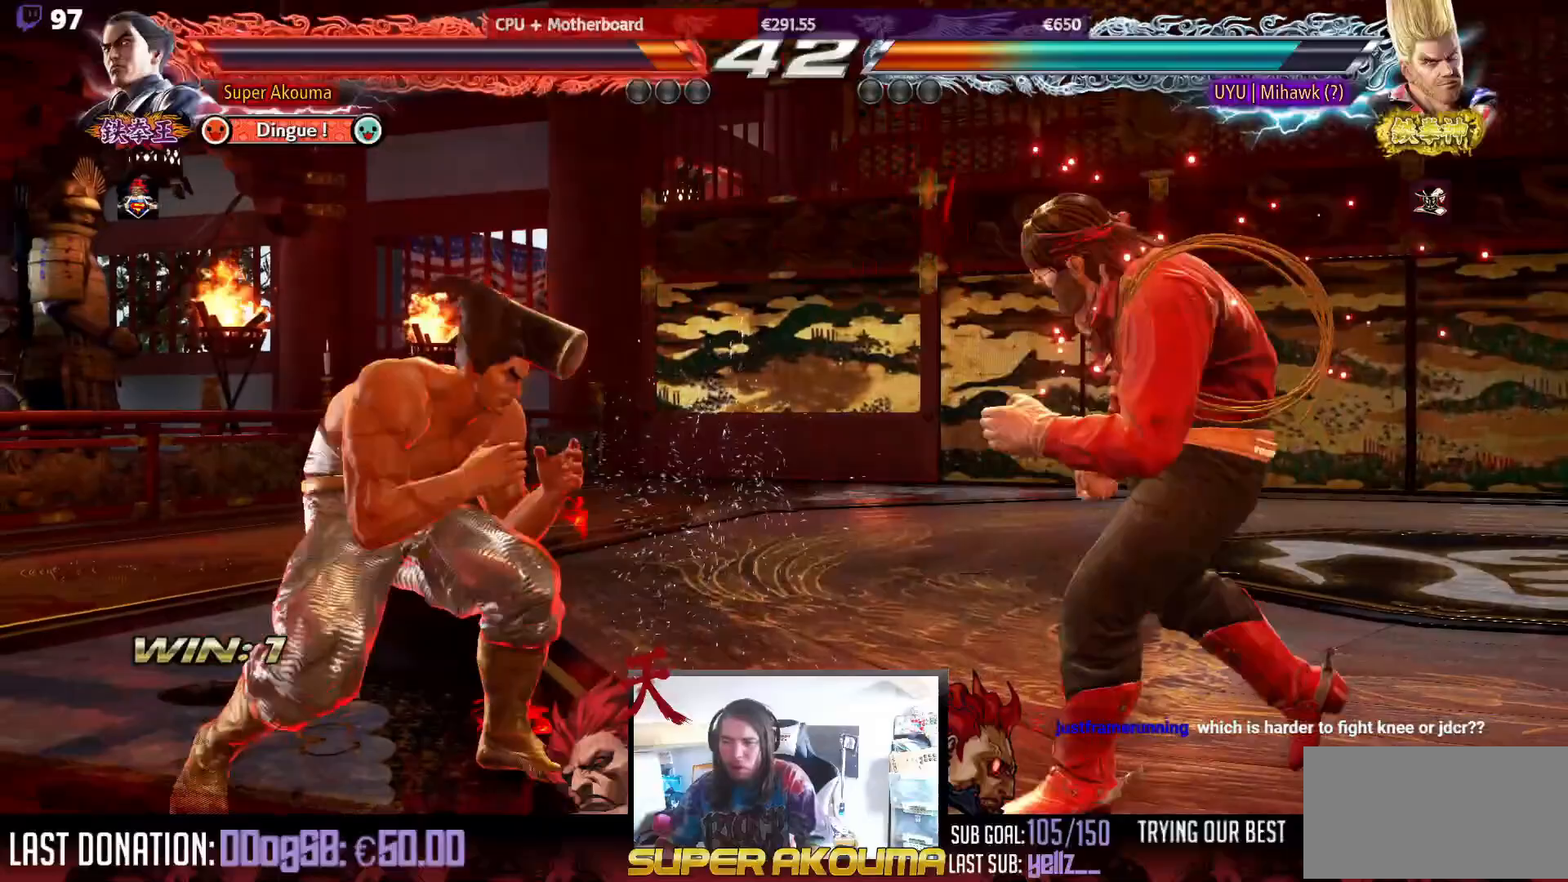
{"buttons": ["DPAD_LEFT"], "events": [[50, "DPAD_UP", "up"], [150, "DPAD_UP", "down"], [267, "DPAD_LEFT", "down"], [283, "DPAD_UP", "up"], [350, "DPAD_LEFT", "up"], [383, "DPAD_LEFT", "down"]]}
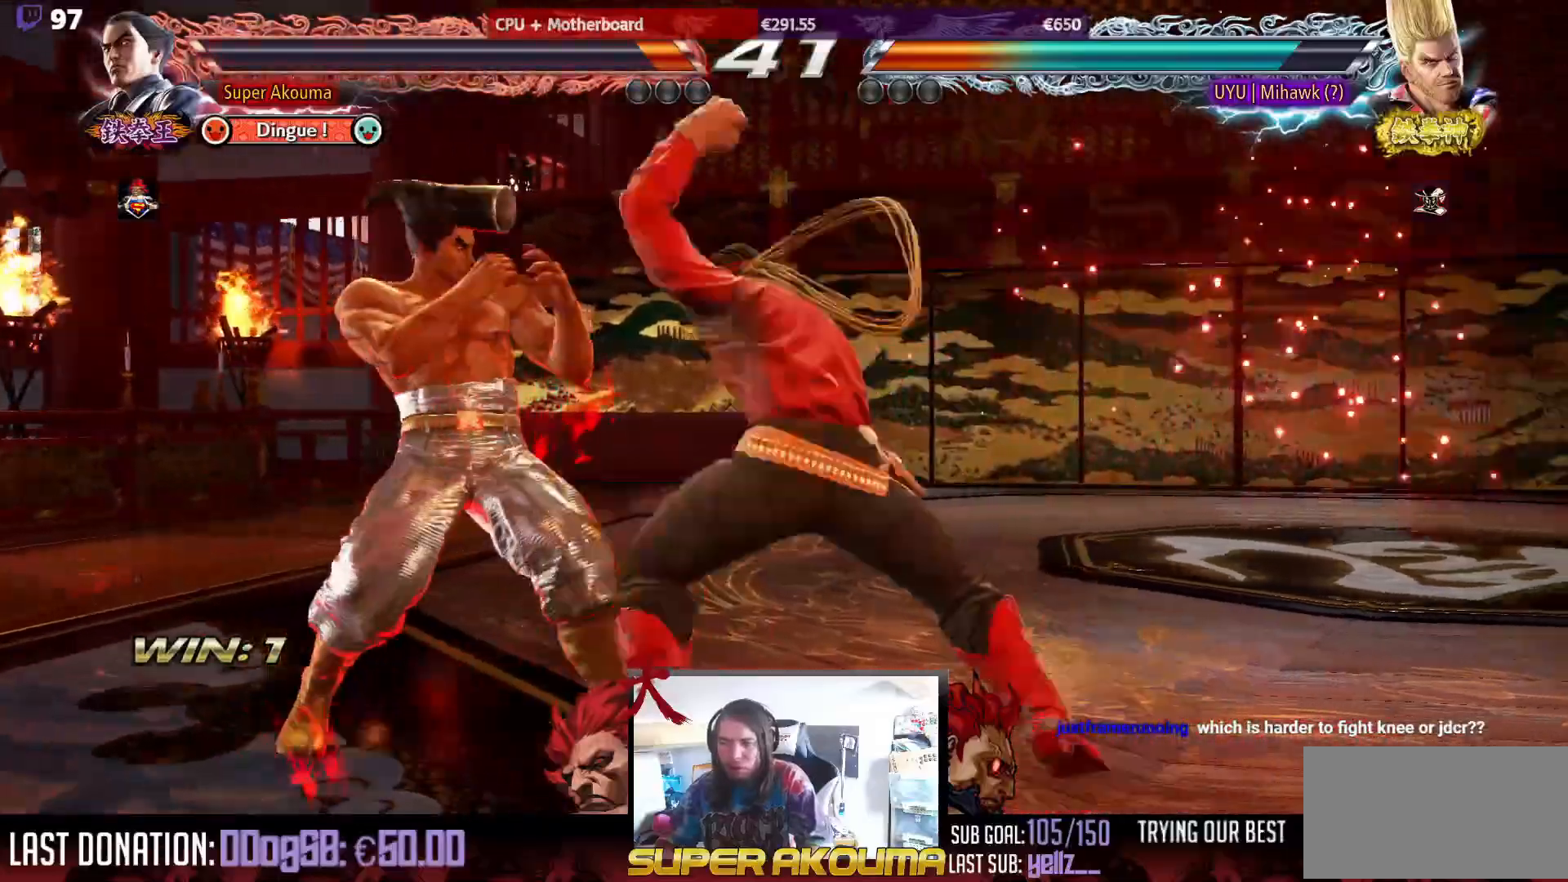
{"buttons": [], "events": [[283, "DPAD_LEFT", "up"], [317, "SQUARE", "down"], [433, "SQUARE", "up"]]}
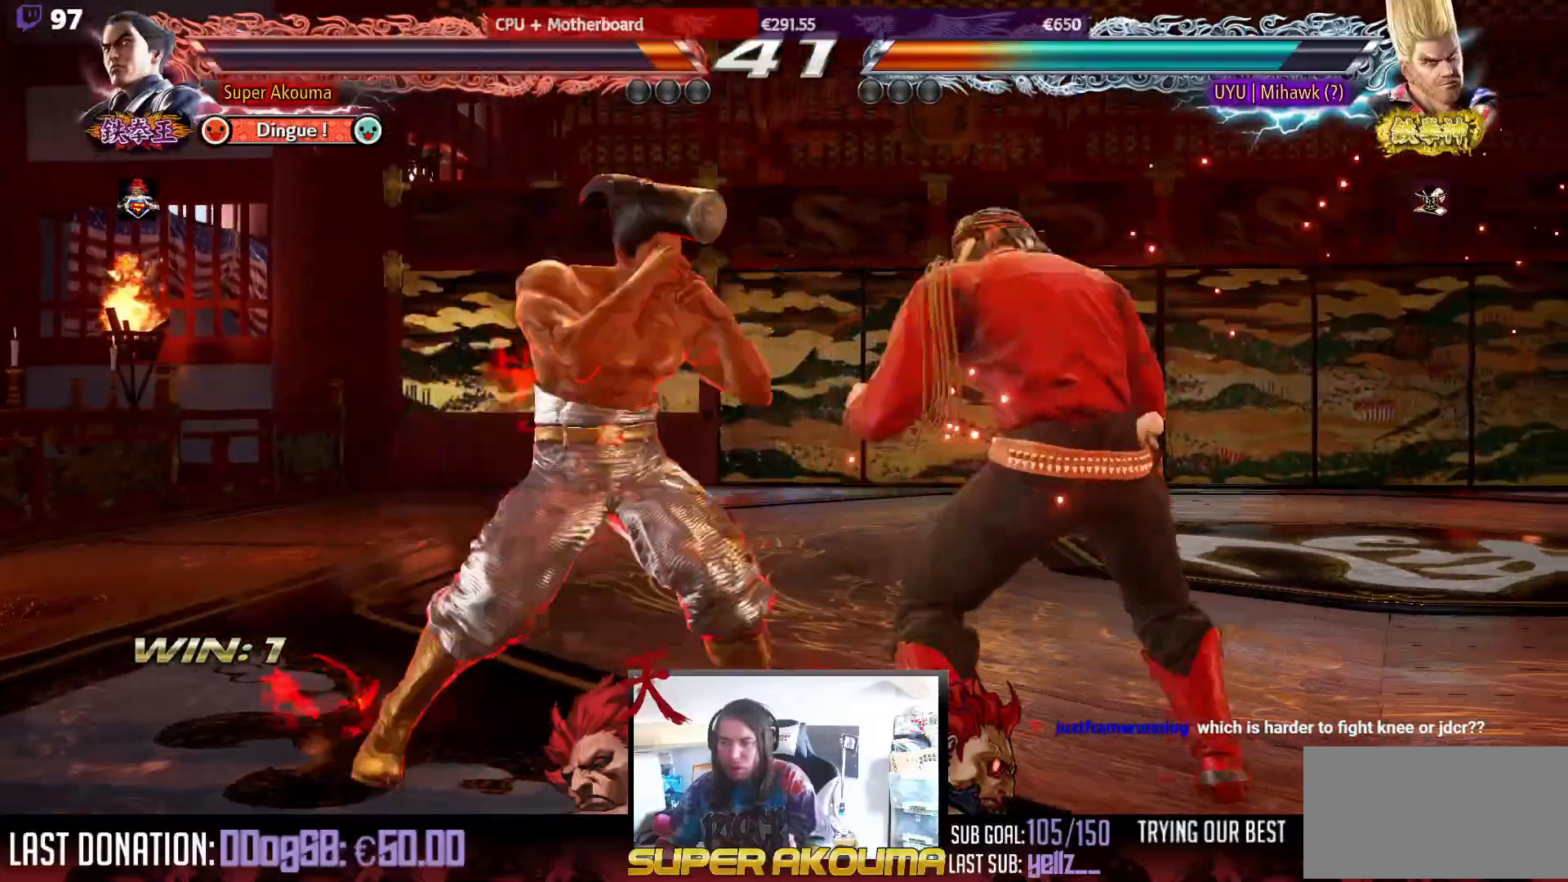
{"buttons": ["DPAD_DOWN"], "events": [[183, "DPAD_UP", "down"], [233, "DPAD_UP", "up"], [350, "DPAD_UP", "down"], [417, "DPAD_RIGHT", "down"], [433, "DPAD_UP", "up"], [483, "DPAD_DOWN", "down"], [483, "DPAD_RIGHT", "up"]]}
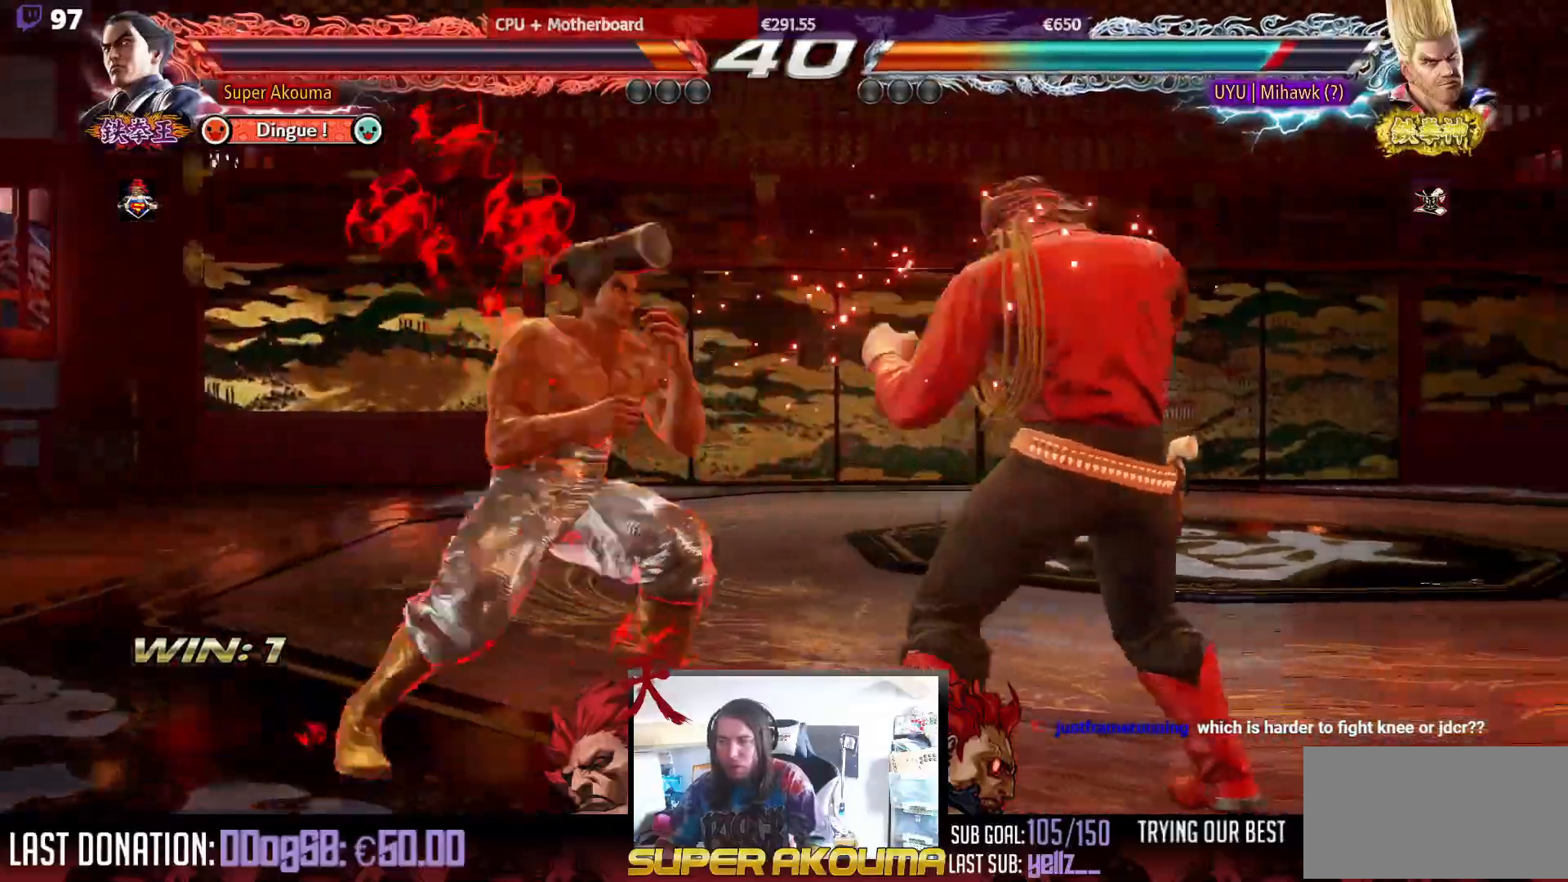
{"buttons": ["DPAD_LEFT"], "events": [[17, "DPAD_RIGHT", "down"], [17, "TRIANGLE", "down"], [100, "DPAD_DOWN", "up"], [100, "TRIANGLE", "up"], [133, "DPAD_RIGHT", "up"], [417, "DPAD_LEFT", "down"]]}
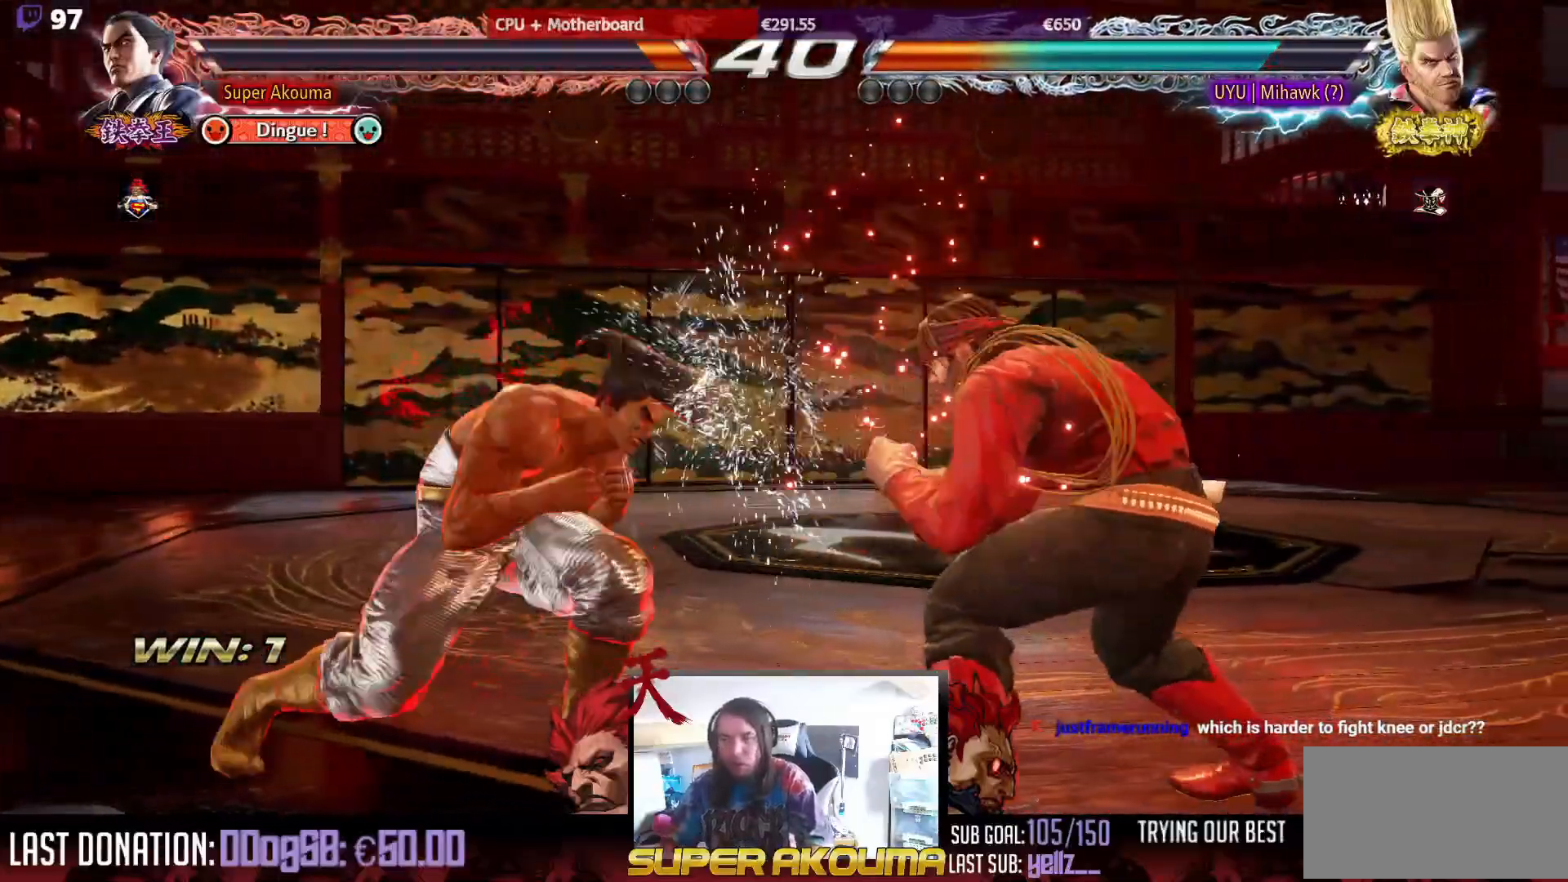
{"buttons": [], "events": [[33, "DPAD_LEFT", "up"], [100, "DPAD_LEFT", "down"], [450, "DPAD_LEFT", "up"]]}
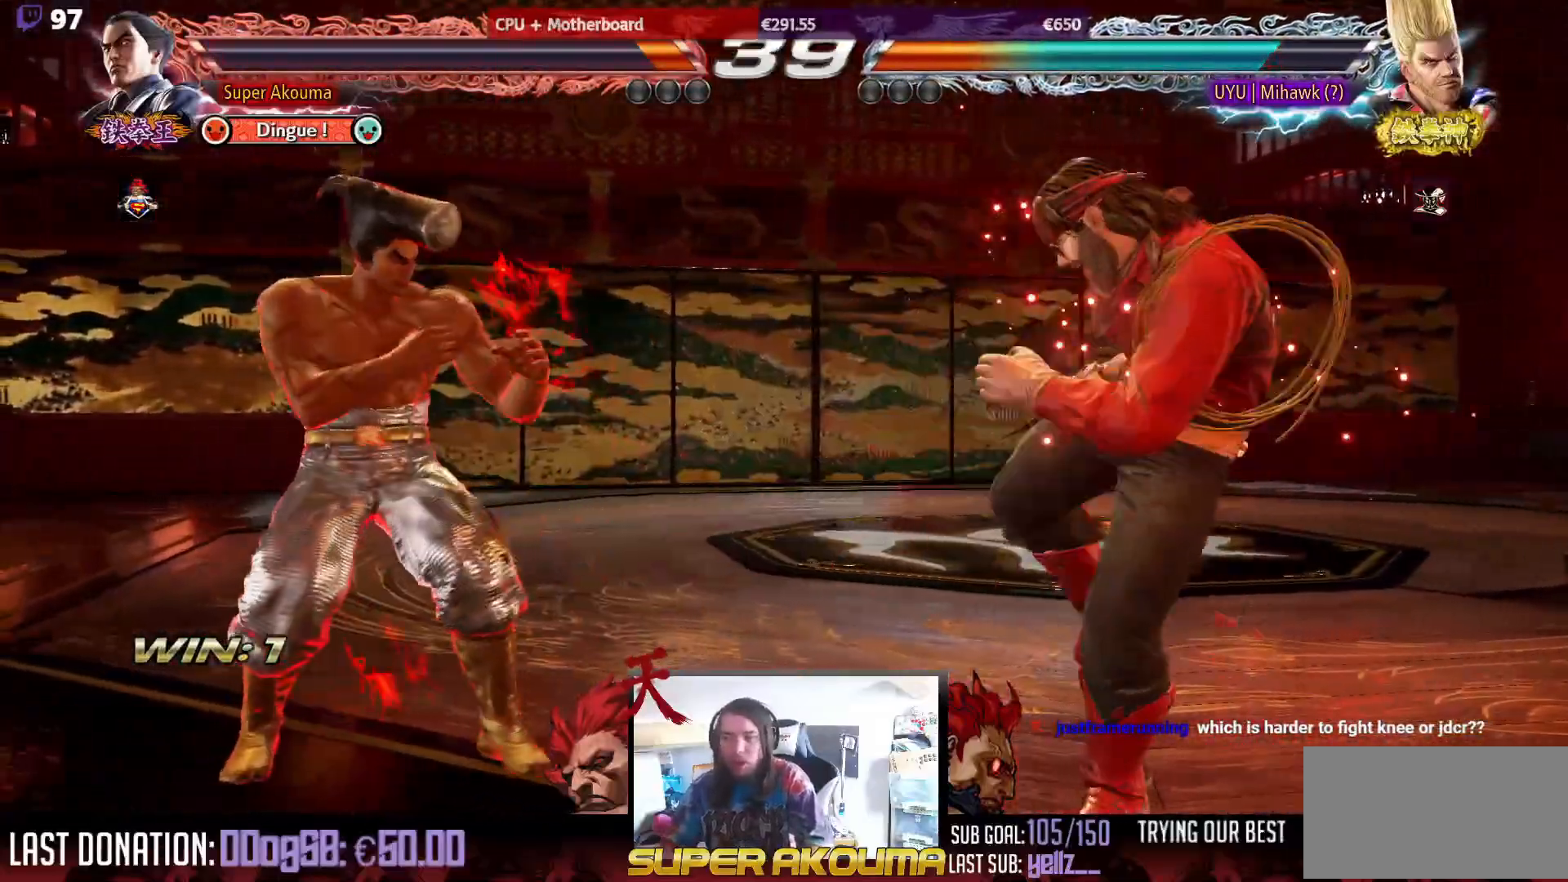
{"buttons": ["DPAD_LEFT"], "events": [[33, "DPAD_UP", "down"], [100, "DPAD_UP", "up"], [200, "DPAD_UP", "down"], [333, "DPAD_LEFT", "down"], [333, "DPAD_UP", "up"], [400, "DPAD_LEFT", "up"], [483, "DPAD_LEFT", "down"]]}
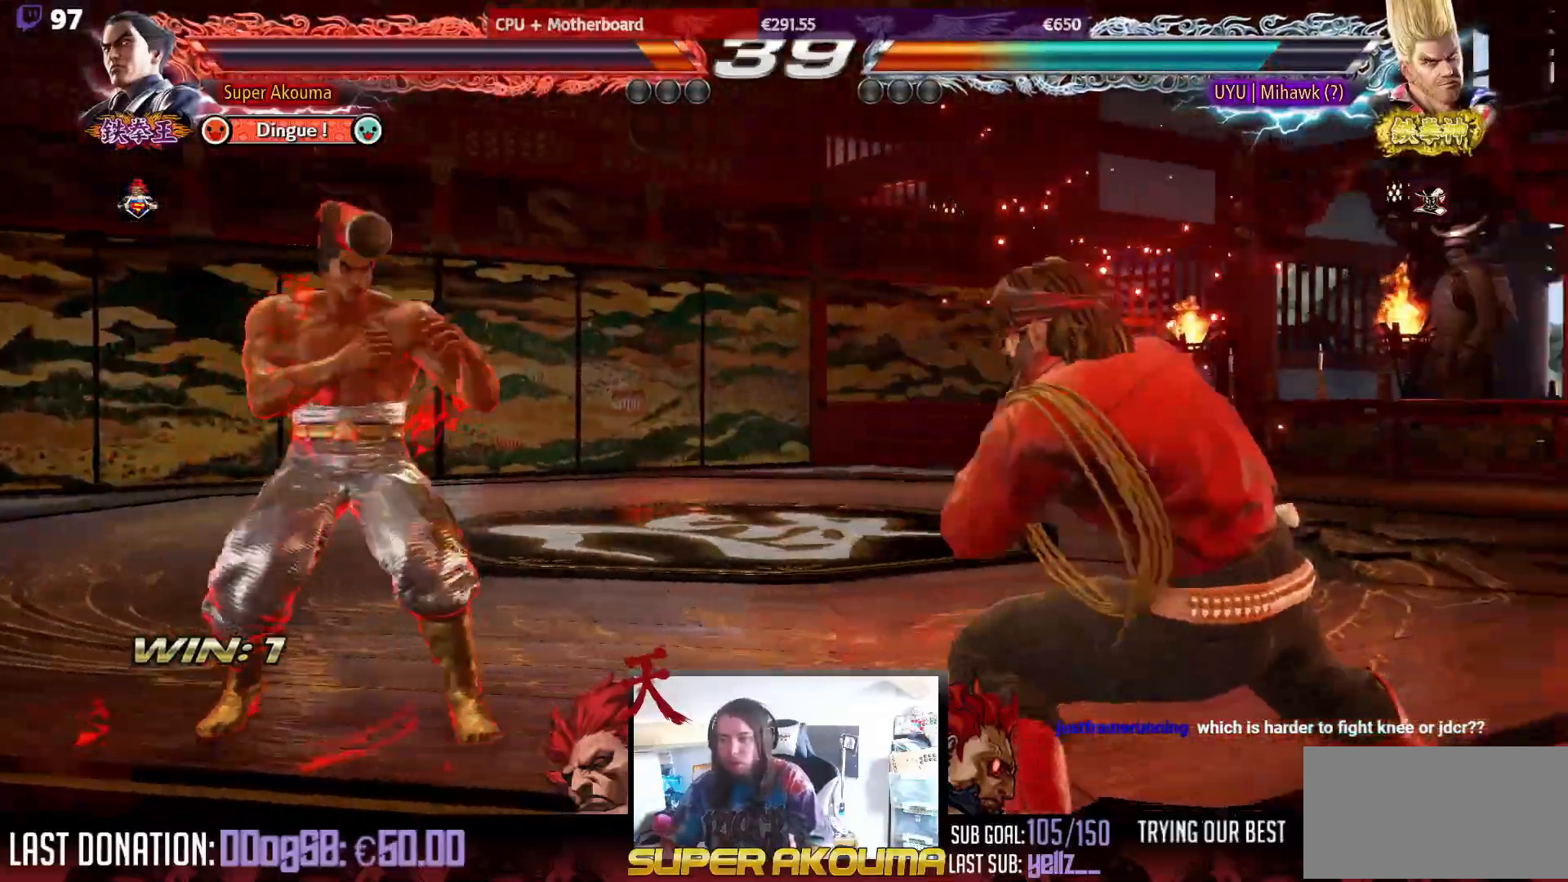
{"buttons": ["DPAD_LEFT"], "events": [[67, "DPAD_LEFT", "up"], [67, "DPAD_UP", "down"], [133, "DPAD_UP", "up"], [250, "DPAD_UP", "down"], [317, "DPAD_LEFT", "down"], [317, "DPAD_UP", "up"], [383, "DPAD_LEFT", "up"], [450, "DPAD_LEFT", "down"]]}
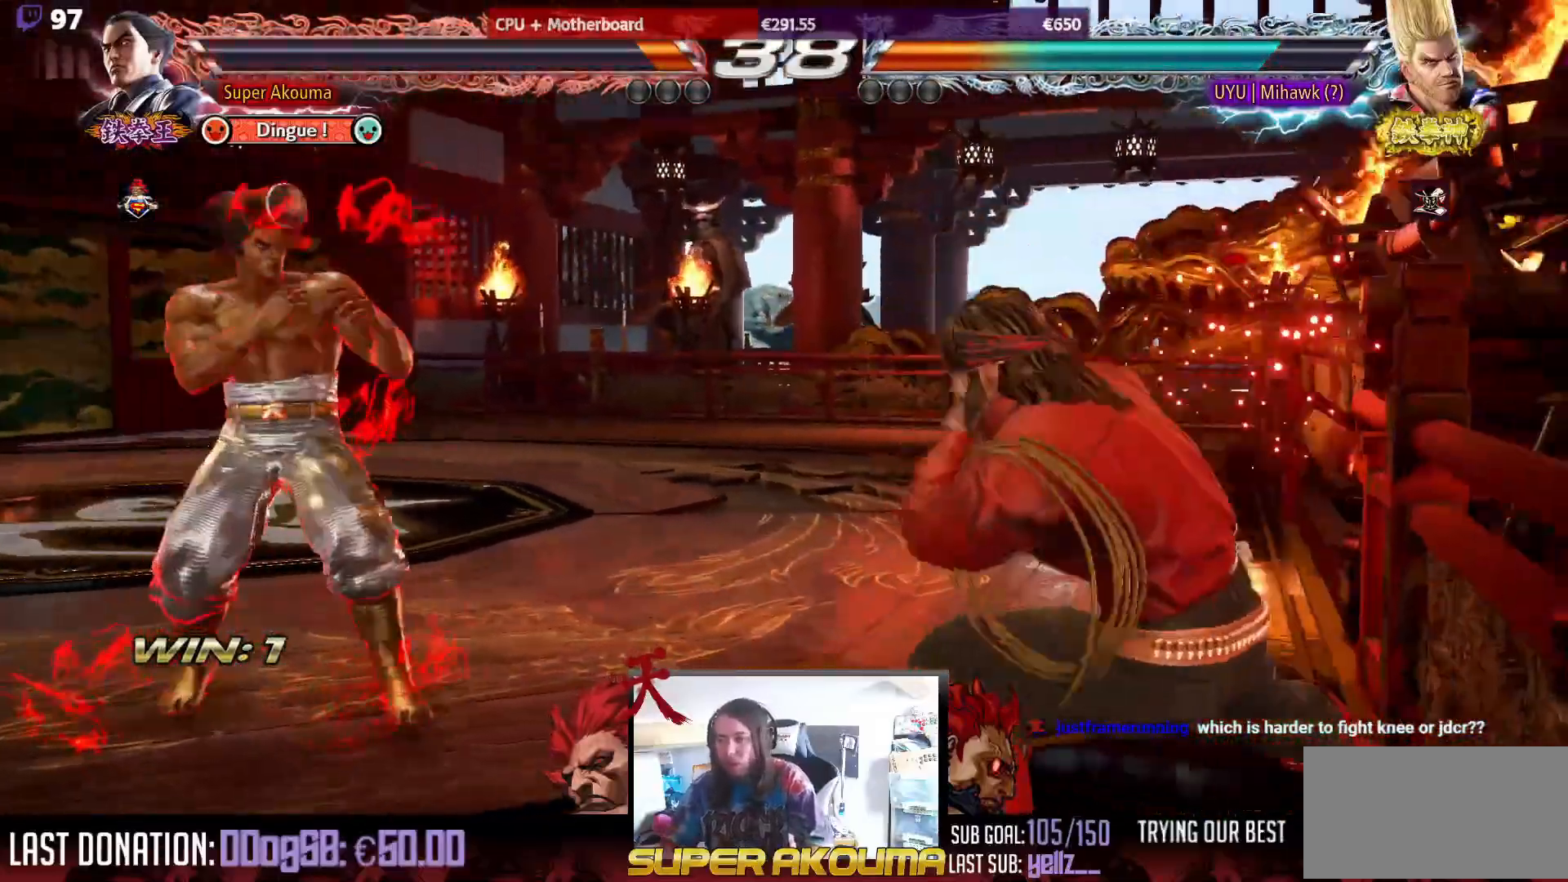
{"buttons": [], "events": [[50, "DPAD_LEFT", "up"], [67, "DPAD_DOWN", "down"], [133, "DPAD_DOWN", "up"], [250, "DPAD_DOWN", "down"], [383, "DPAD_DOWN", "up"]]}
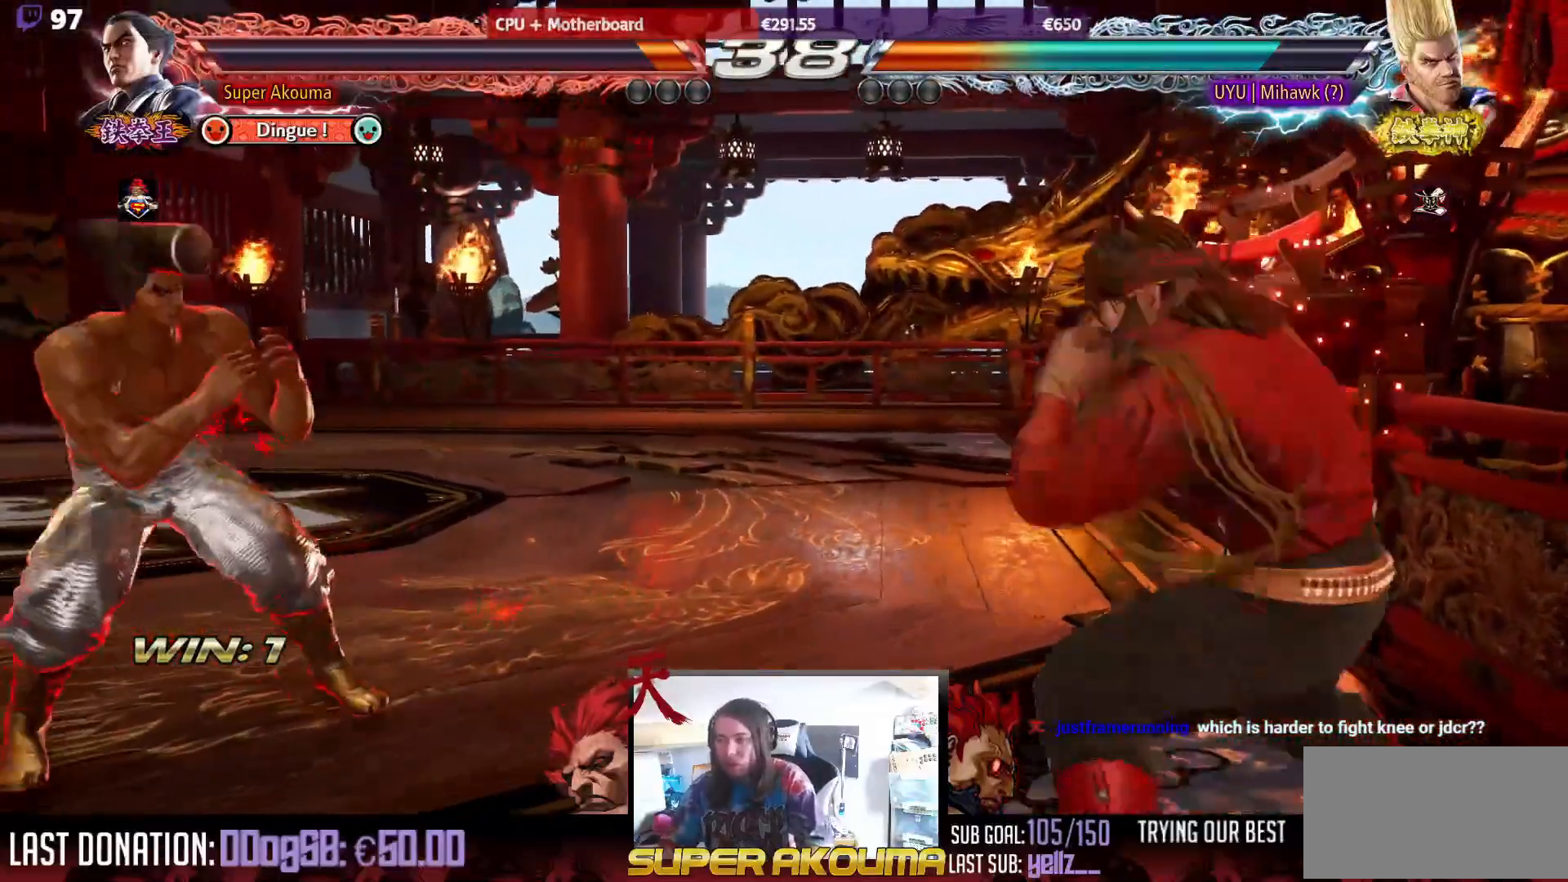
{"buttons": [], "events": [[83, "DPAD_DOWN", "down"], [167, "DPAD_DOWN", "up"], [283, "DPAD_DOWN", "down"], [450, "DPAD_DOWN", "up"]]}
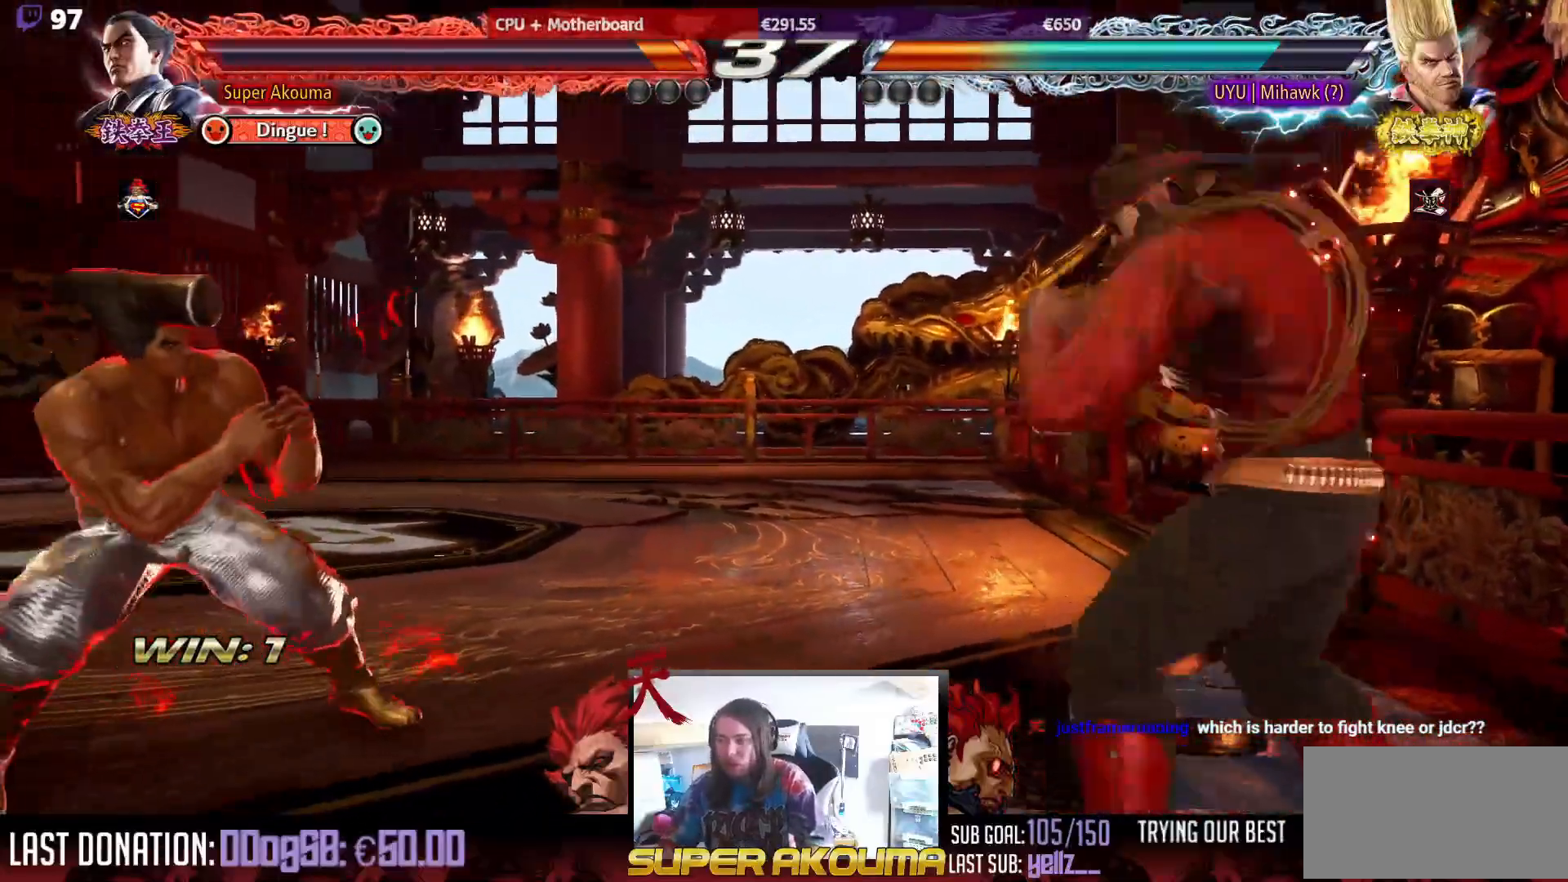
{"buttons": ["DPAD_LEFT"], "events": [[133, "DPAD_DOWN", "down"], [183, "DPAD_DOWN", "up"], [467, "DPAD_LEFT", "down"]]}
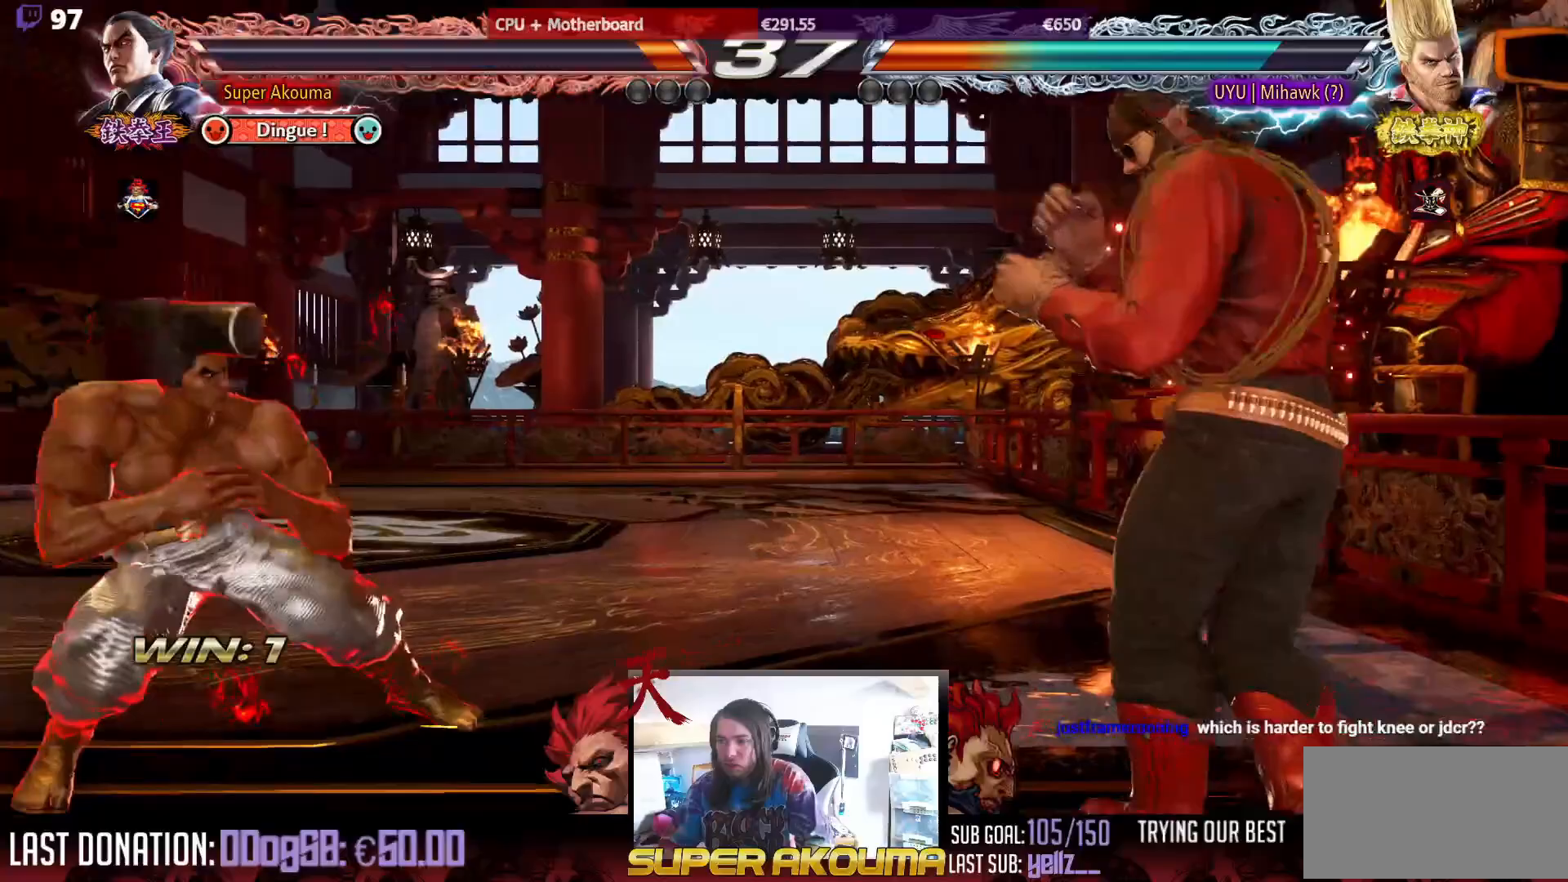
{"buttons": ["CIRCLE", "DPAD_LEFT"], "events": [[33, "DPAD_LEFT", "up"], [117, "DPAD_LEFT", "down"], [383, "CIRCLE", "down"]]}
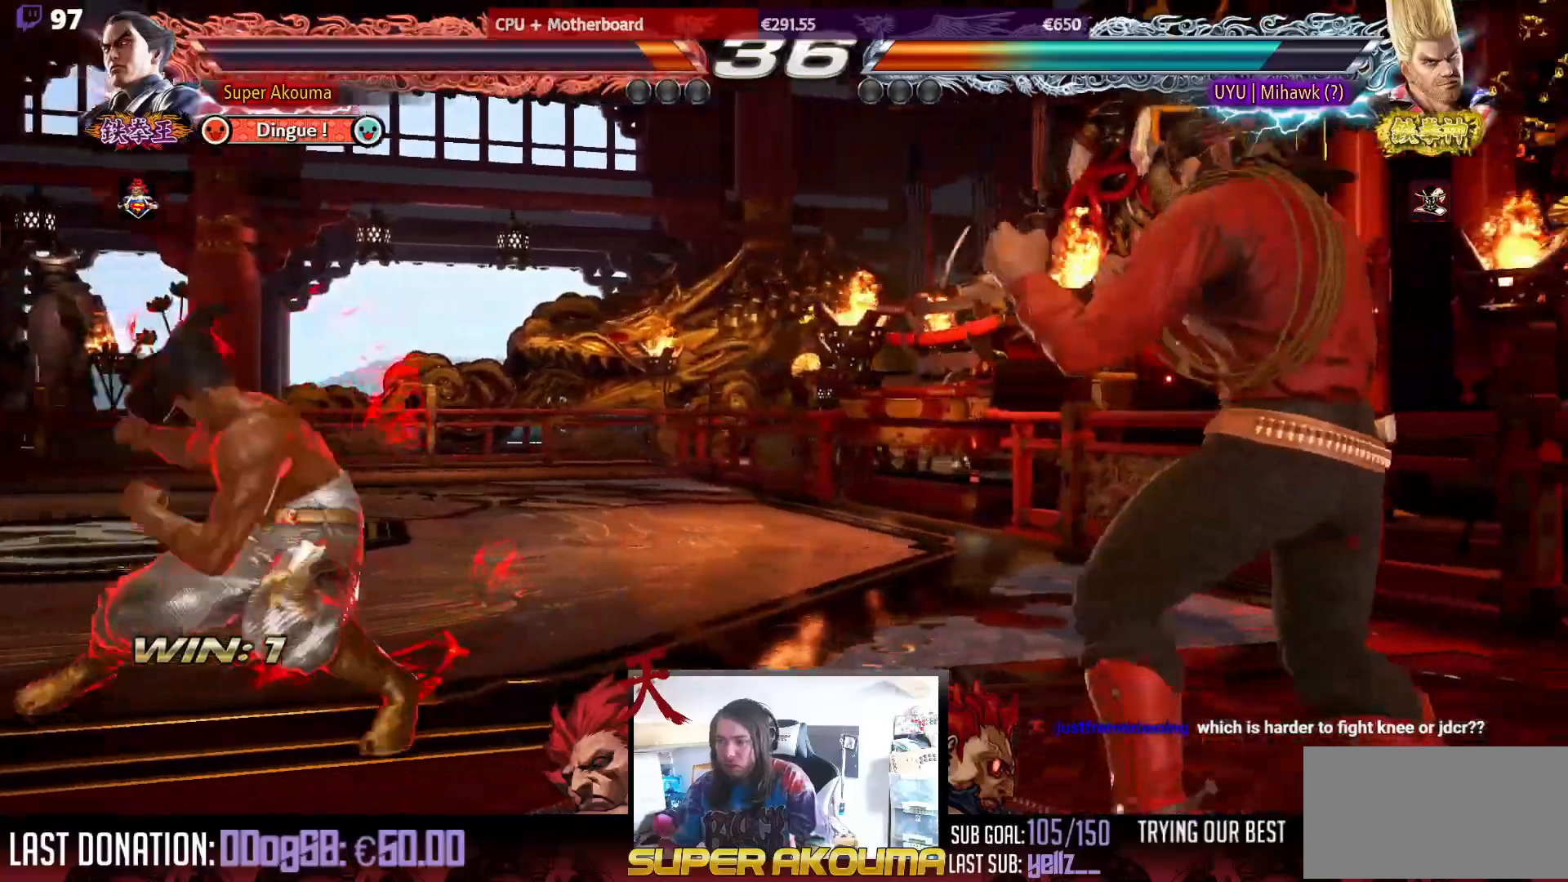
{"buttons": [], "events": [[417, "CIRCLE", "up"], [433, "DPAD_LEFT", "up"]]}
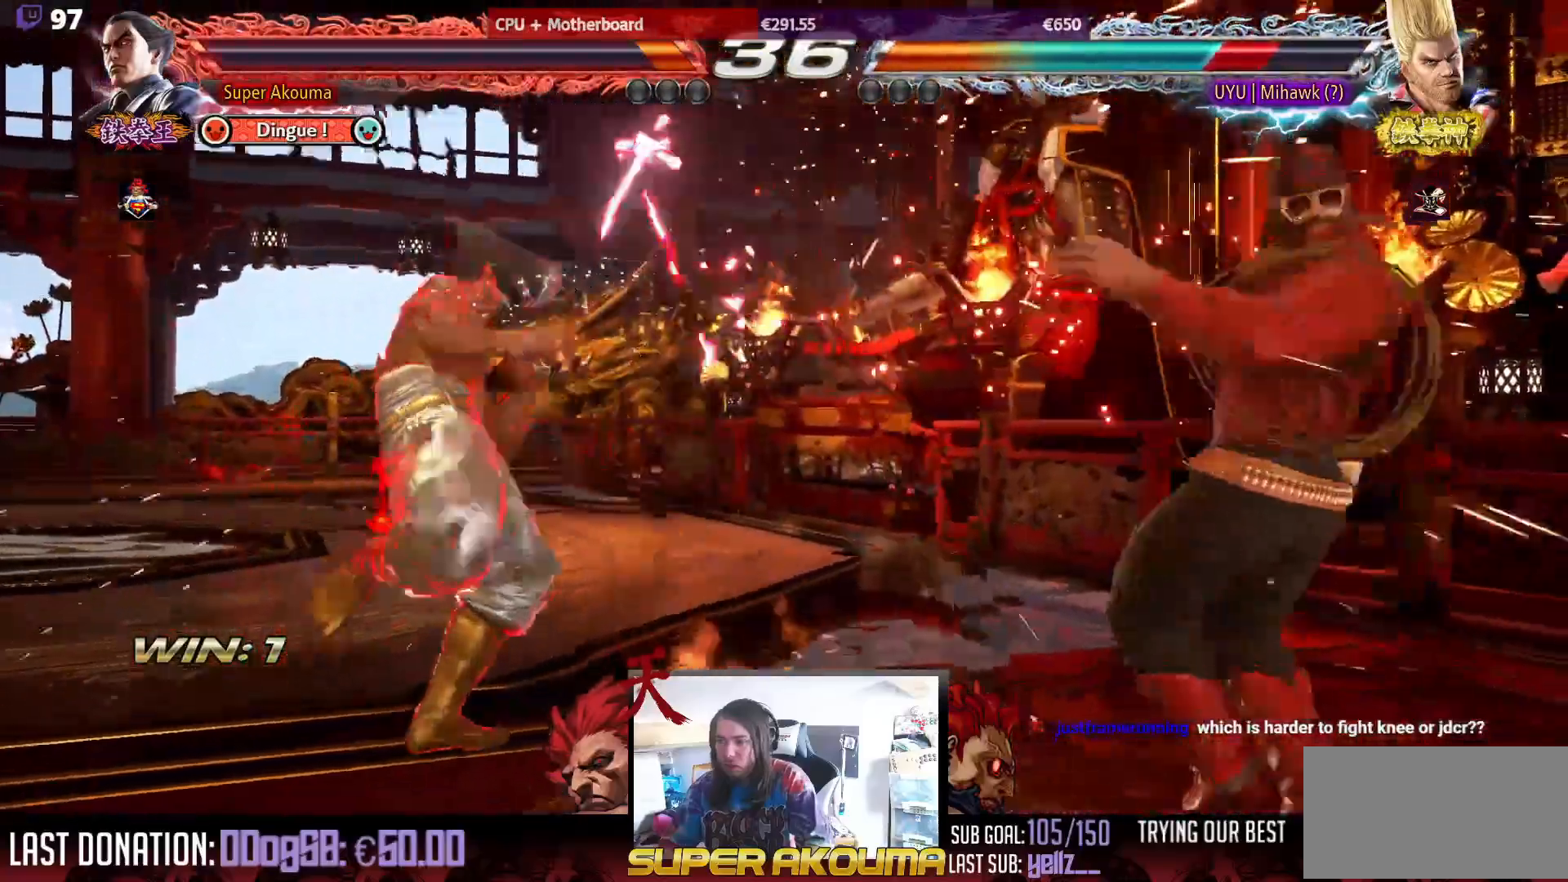
{"buttons": ["CROSS", "DPAD_RIGHT"], "events": [[17, "DPAD_RIGHT", "down"], [100, "DPAD_RIGHT", "up"], [150, "DPAD_RIGHT", "down"], [200, "CROSS", "down"]]}
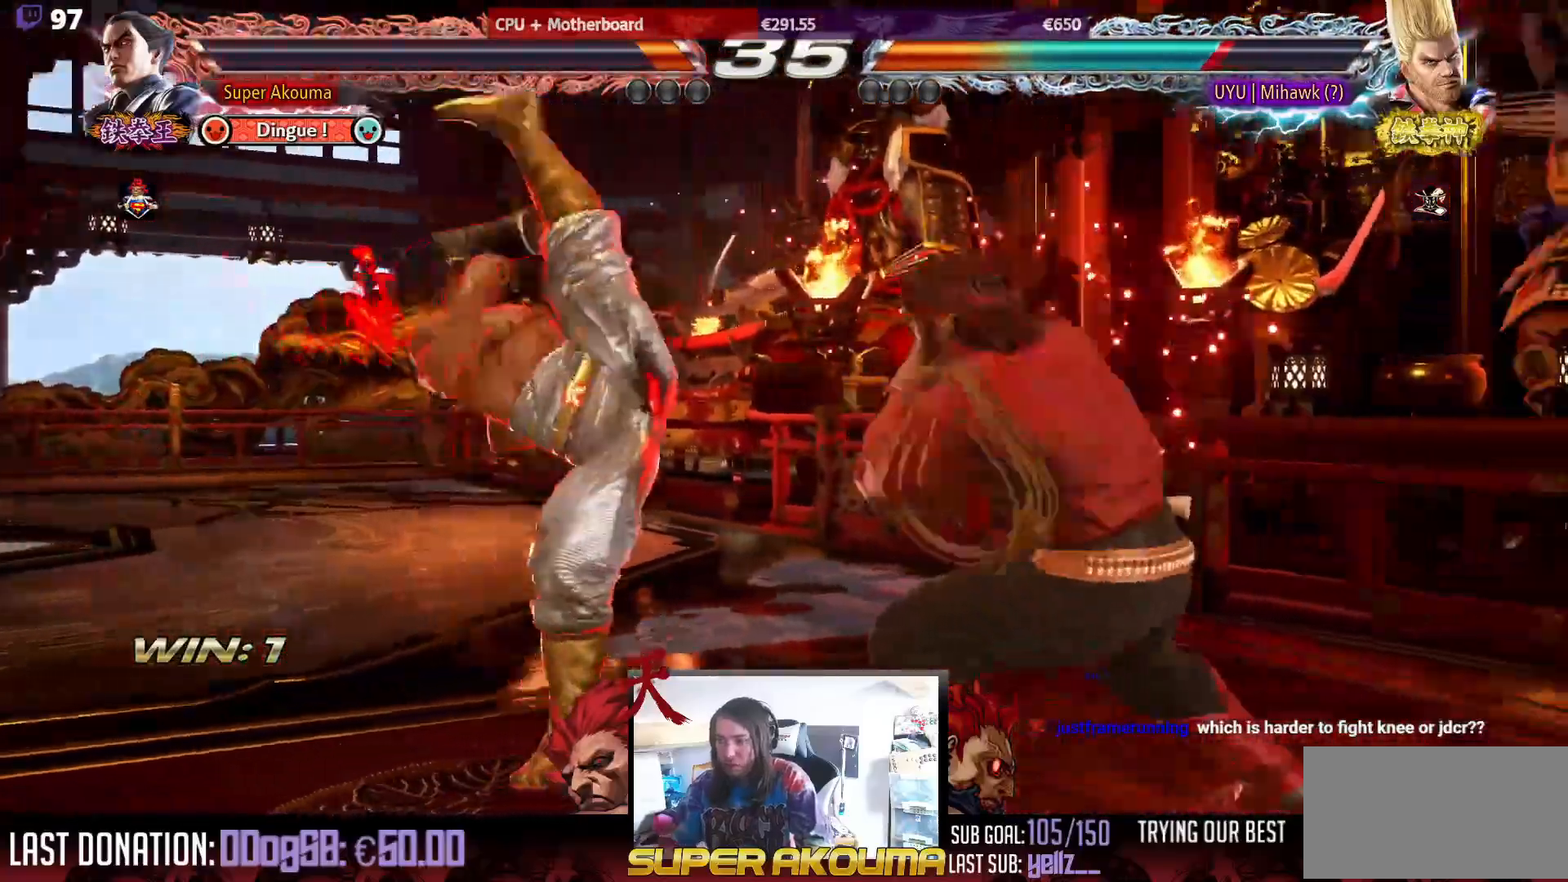
{"buttons": ["DPAD_LEFT"], "events": [[183, "DPAD_RIGHT", "up"], [250, "CROSS", "up"], [300, "DPAD_LEFT", "down"]]}
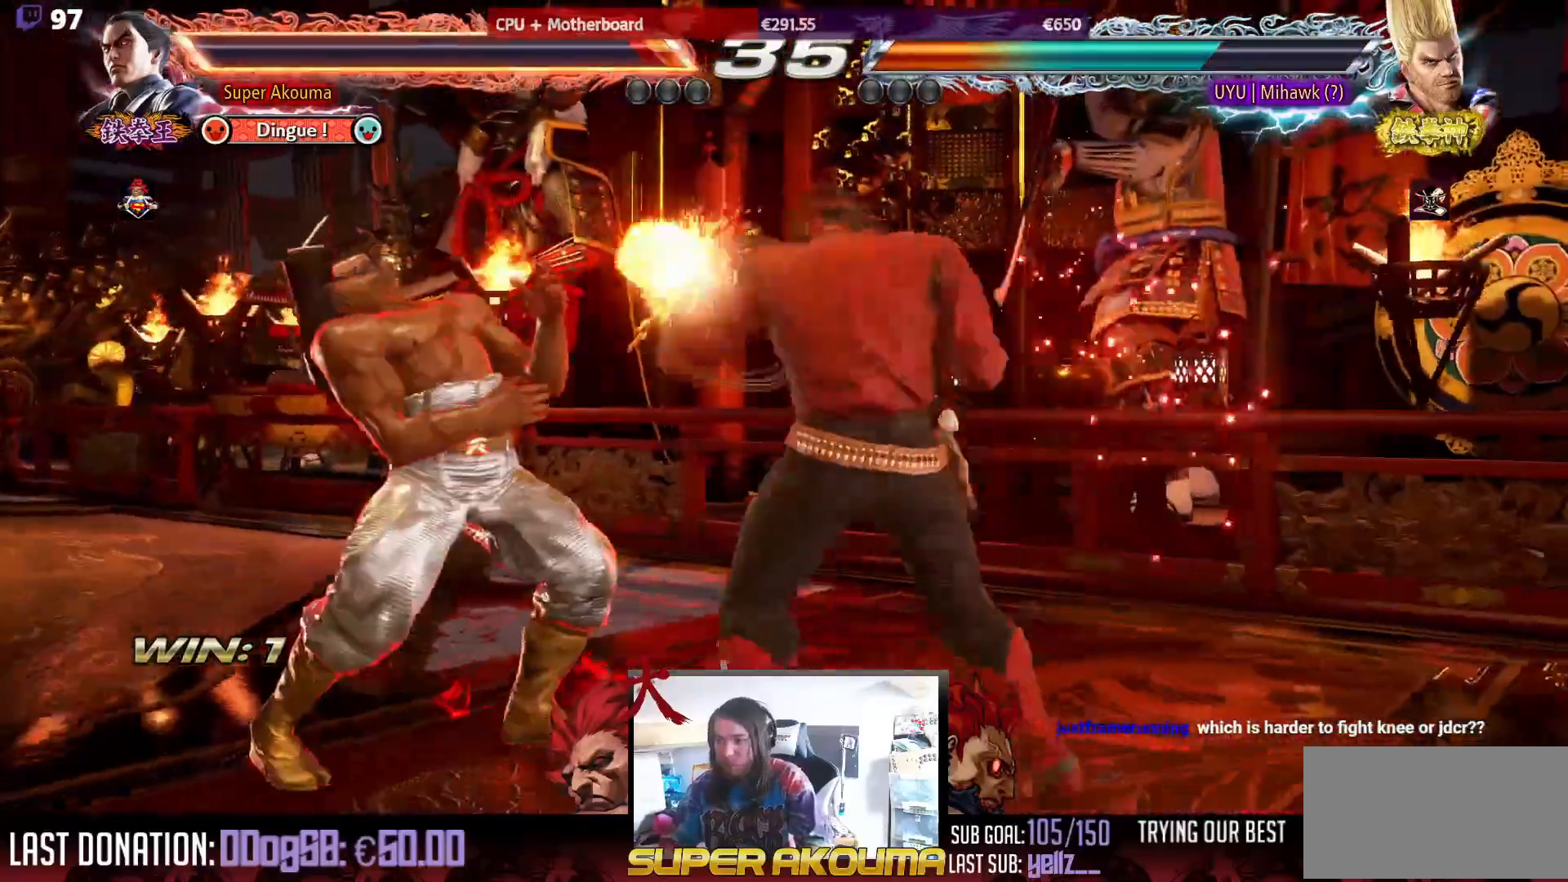
{"buttons": ["DPAD_LEFT"], "events": []}
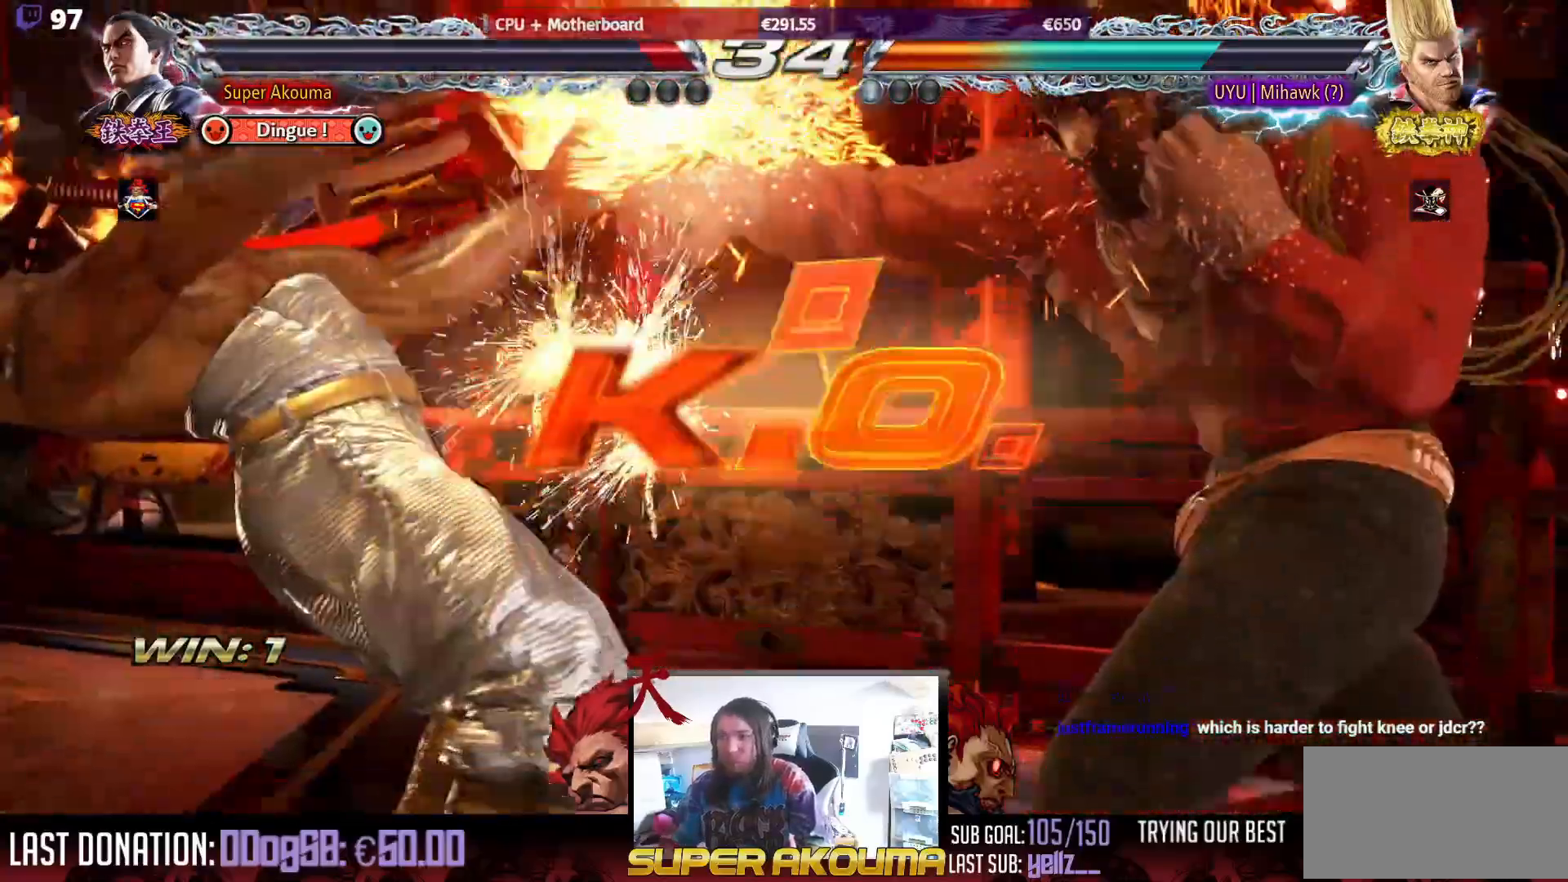
{"buttons": [], "events": [[167, "DPAD_LEFT", "up"]]}
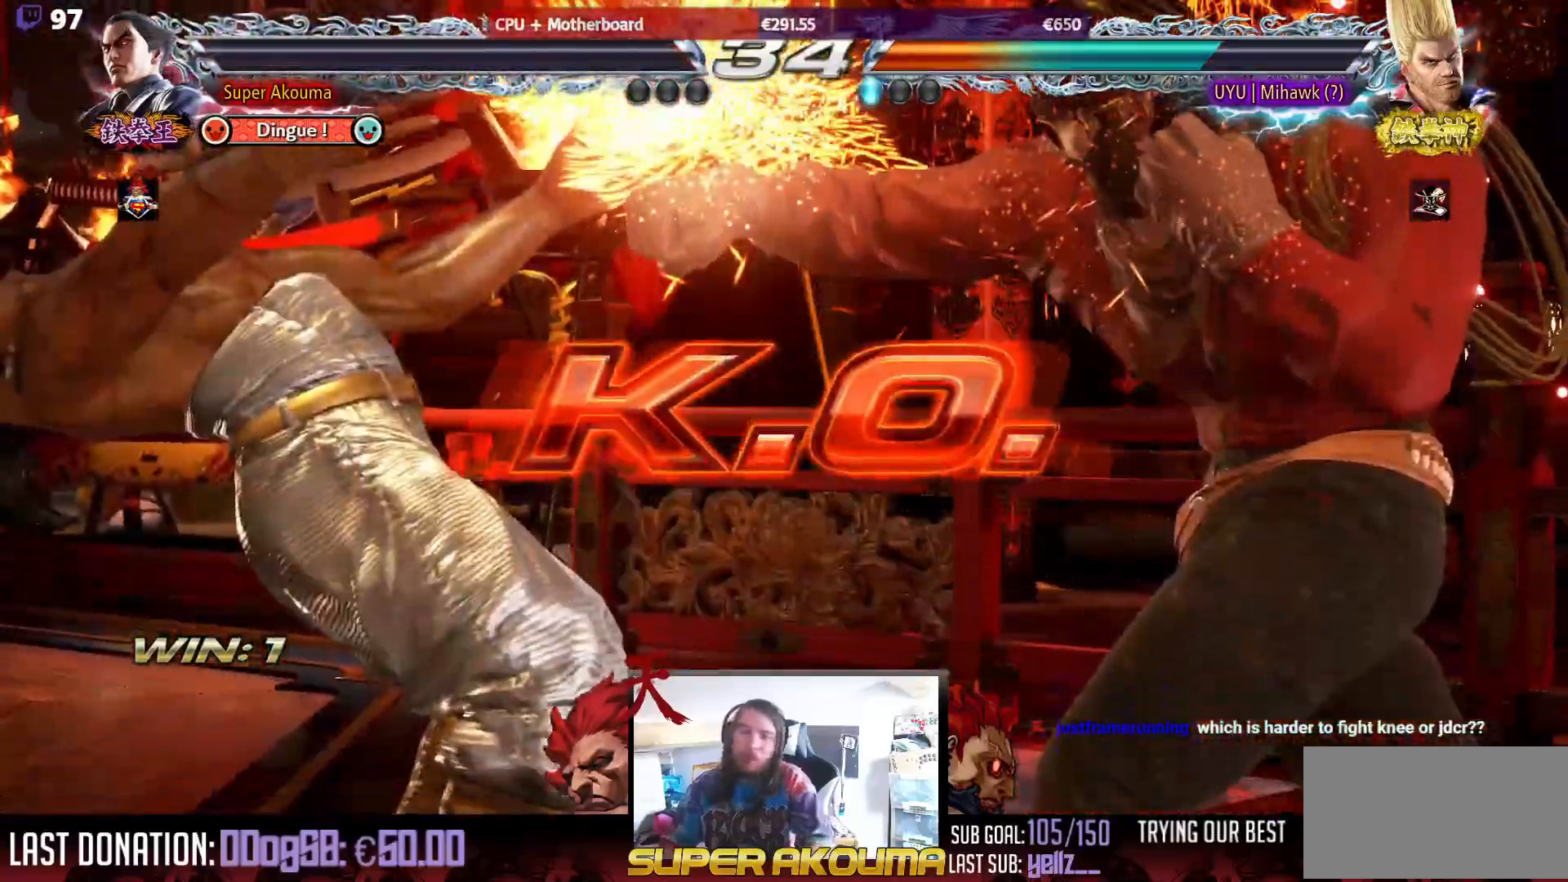
{"buttons": [], "events": []}
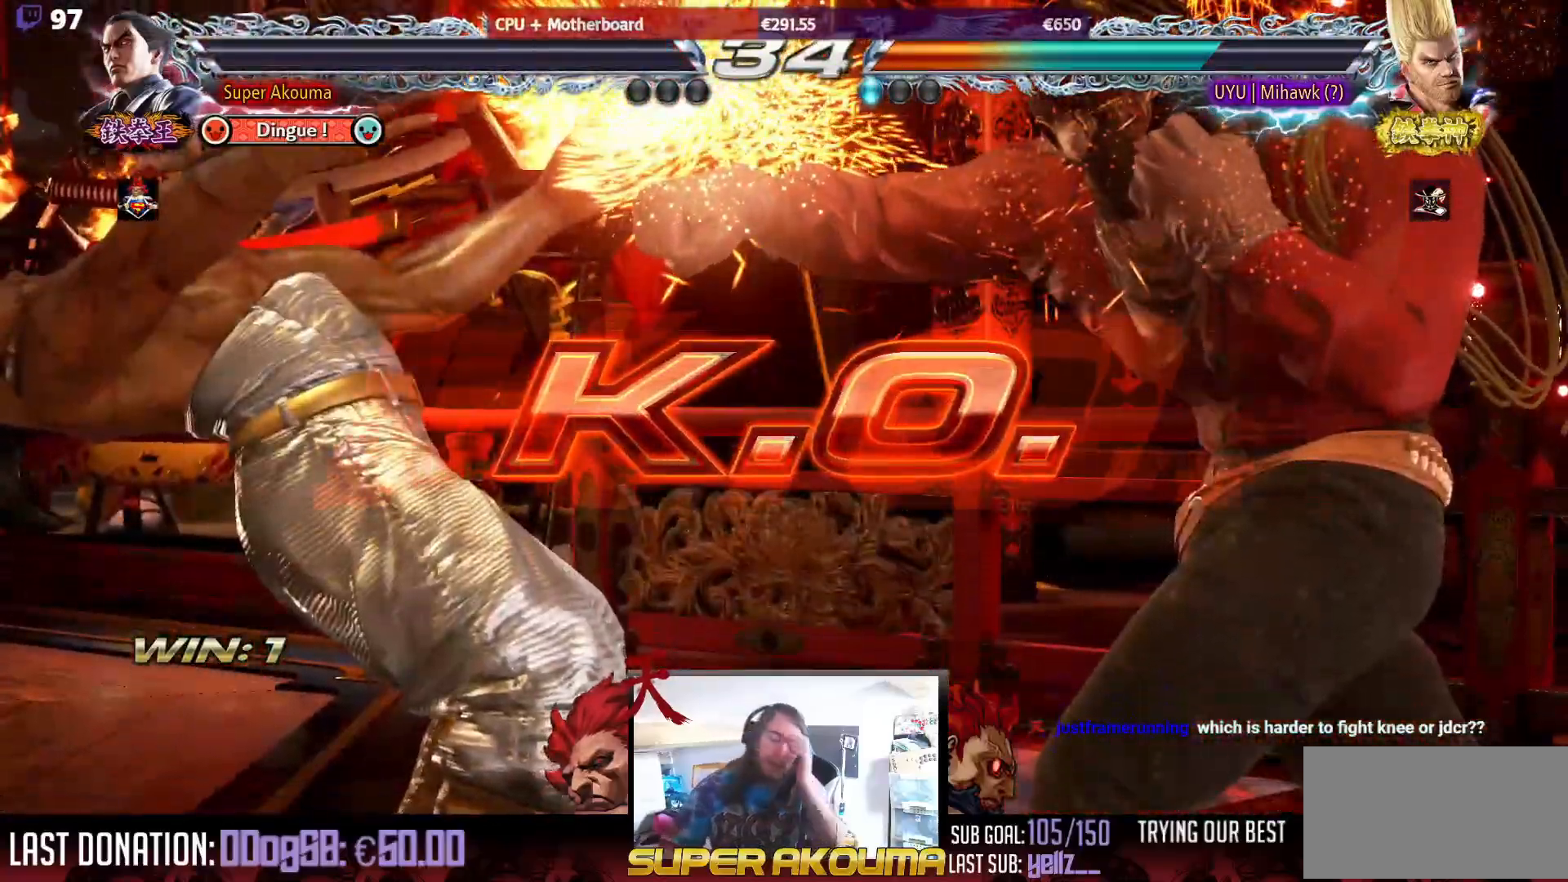
{"buttons": [], "events": []}
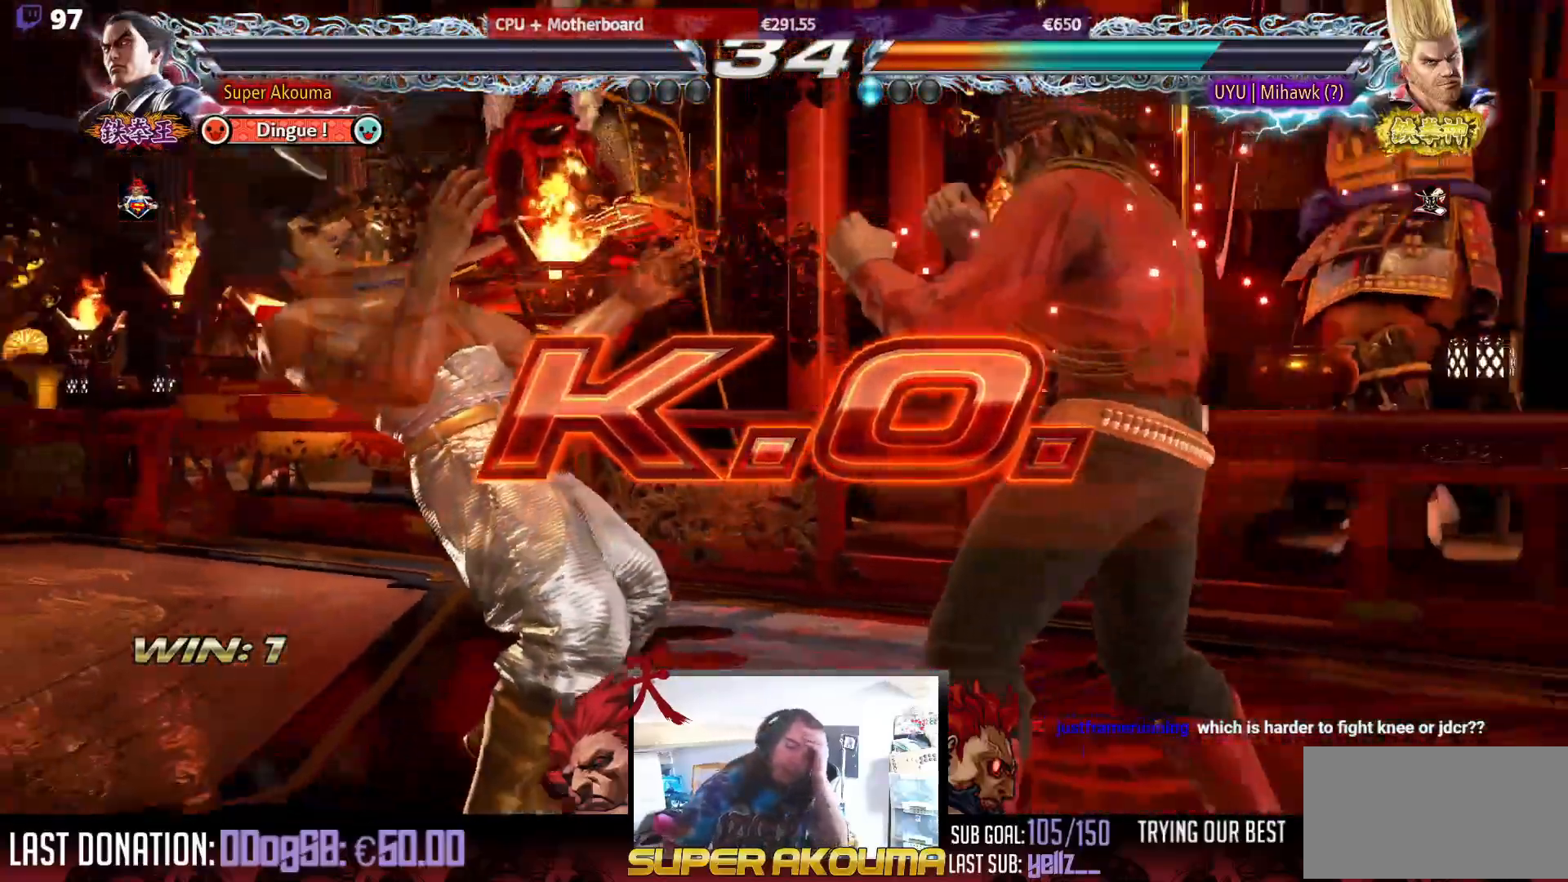
{"buttons": [], "events": []}
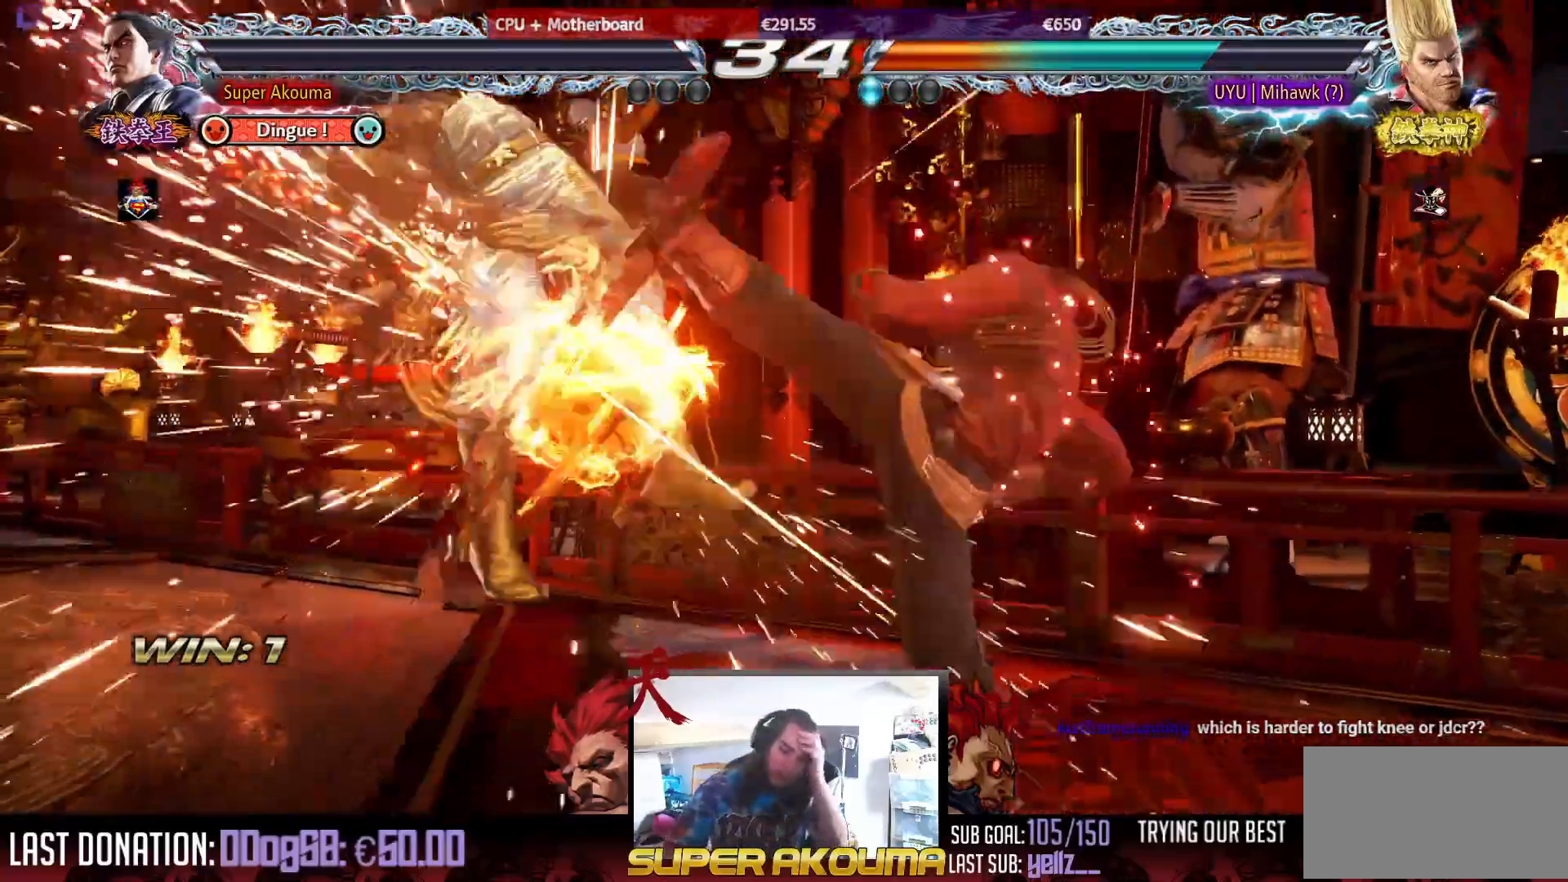
{"buttons": [], "events": []}